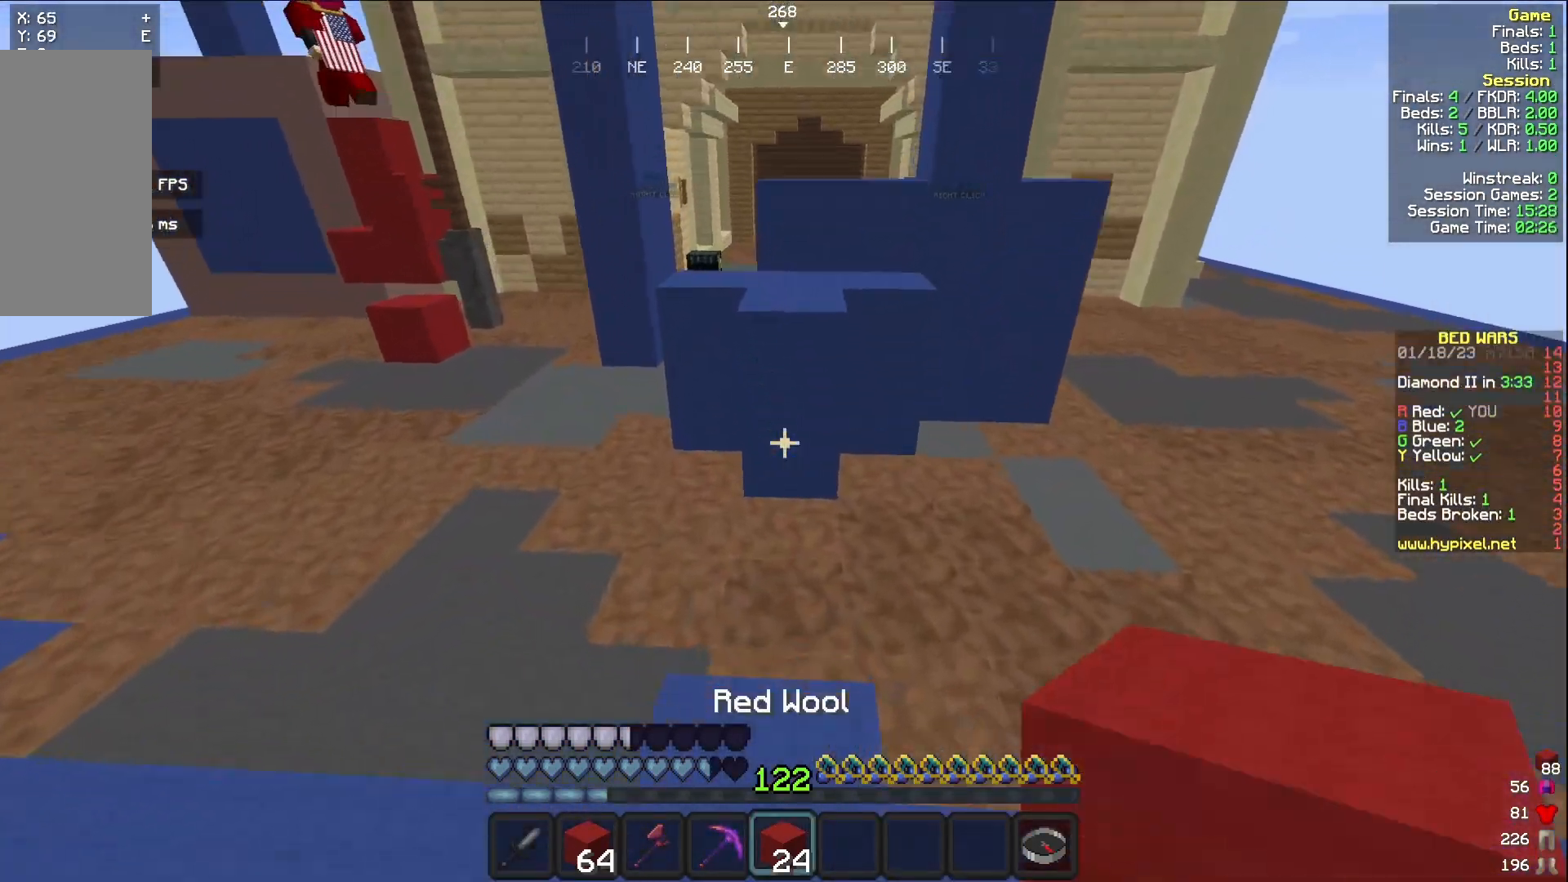
Gameplay with keyboard and mouse; each line is a JSON object with the keys and mouse buttons held at the frame after it. "events" lists presses ("down") and releases ("up") of "a", "d", "s", "w", "mouse_left" and "mouse_right" between this image and that frame as [ms after this image, input, new state], when the widget could be followed in between. "mouse_left", "mouse_right" = the "left", "right" buttons of the "mouse" list. No other keys are recorded. Fast repeated clicks can show as one long hold. Mouse movement is not recorded.
{"keys": ["w"], "mouse": [], "events": [[183, "mouse_right", "up"], [233, "mouse_right", "down"], [367, "mouse_right", "up"]]}
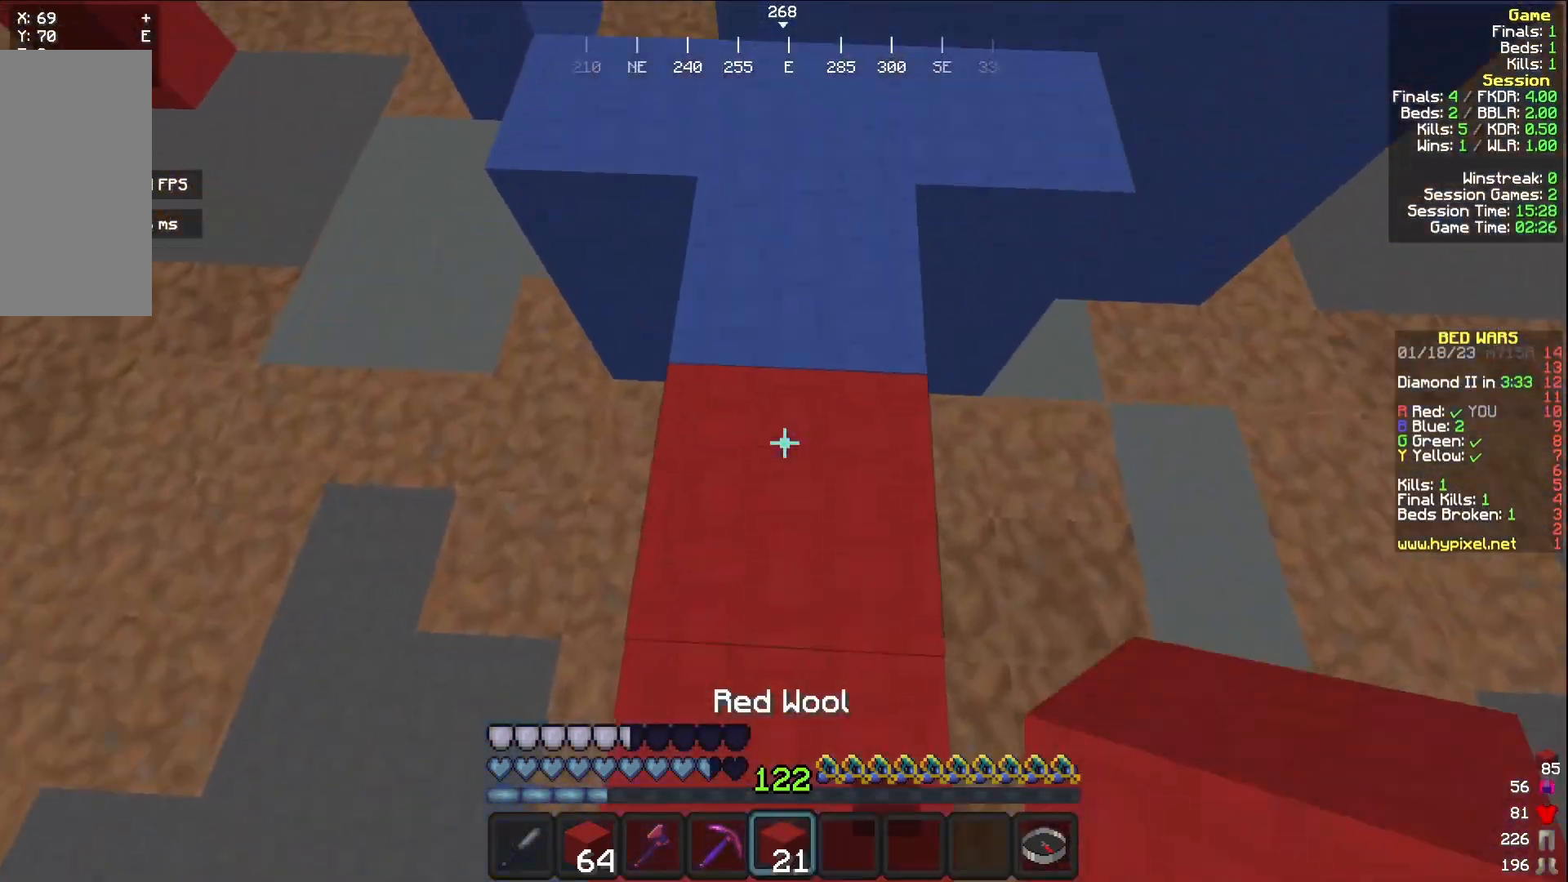
{"keys": ["w"], "mouse": [], "events": [[17, "w", "up"], [433, "w", "down"]]}
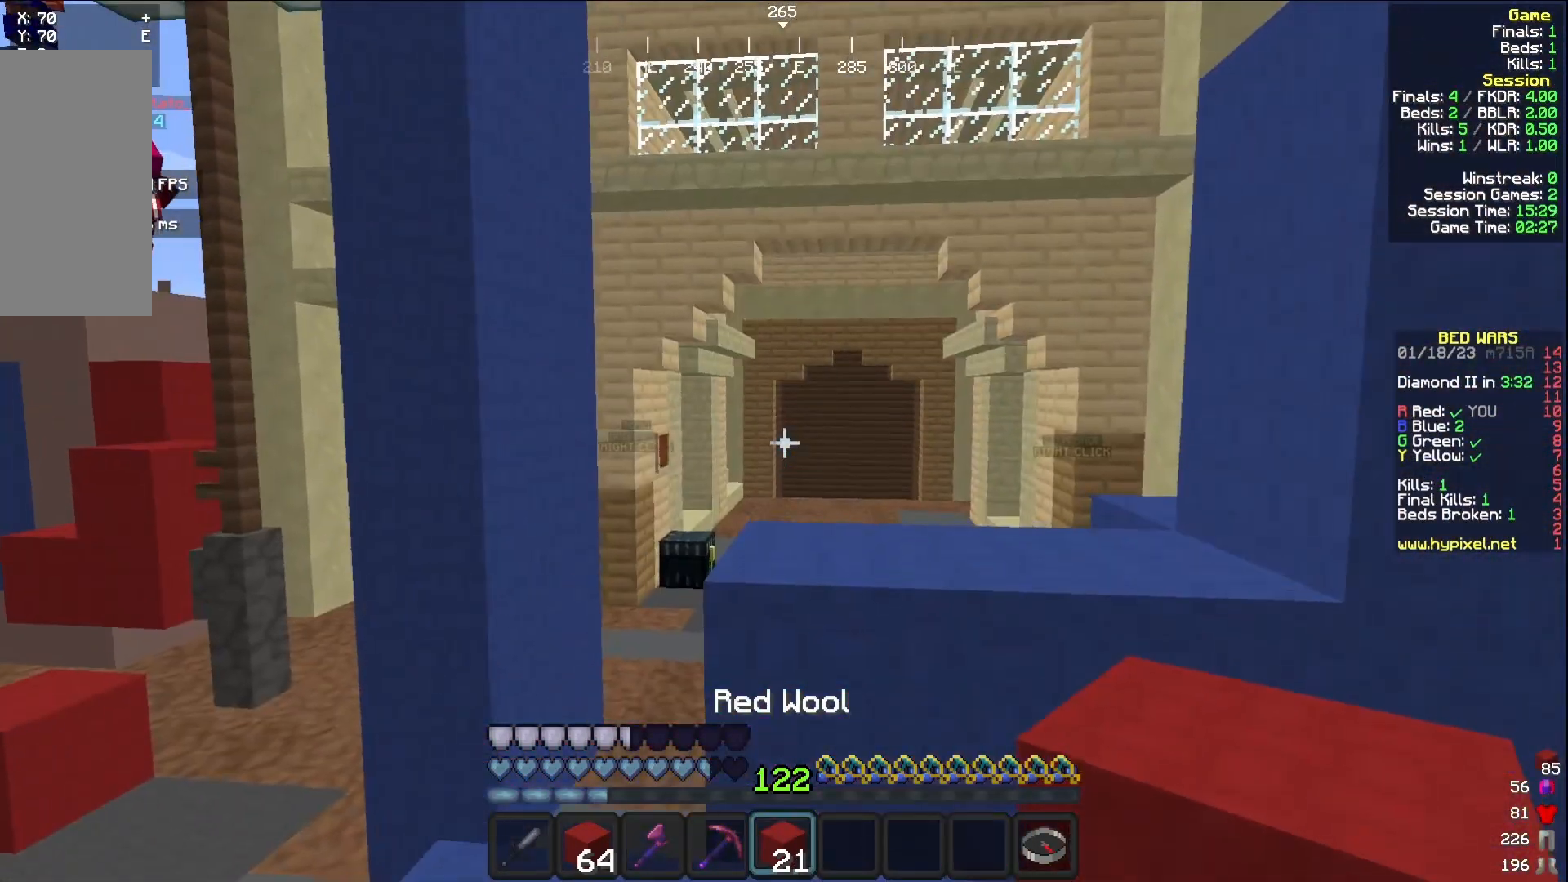
{"keys": [], "mouse": [], "events": [[67, "d", "down"], [200, "w", "up"], [267, "d", "up"]]}
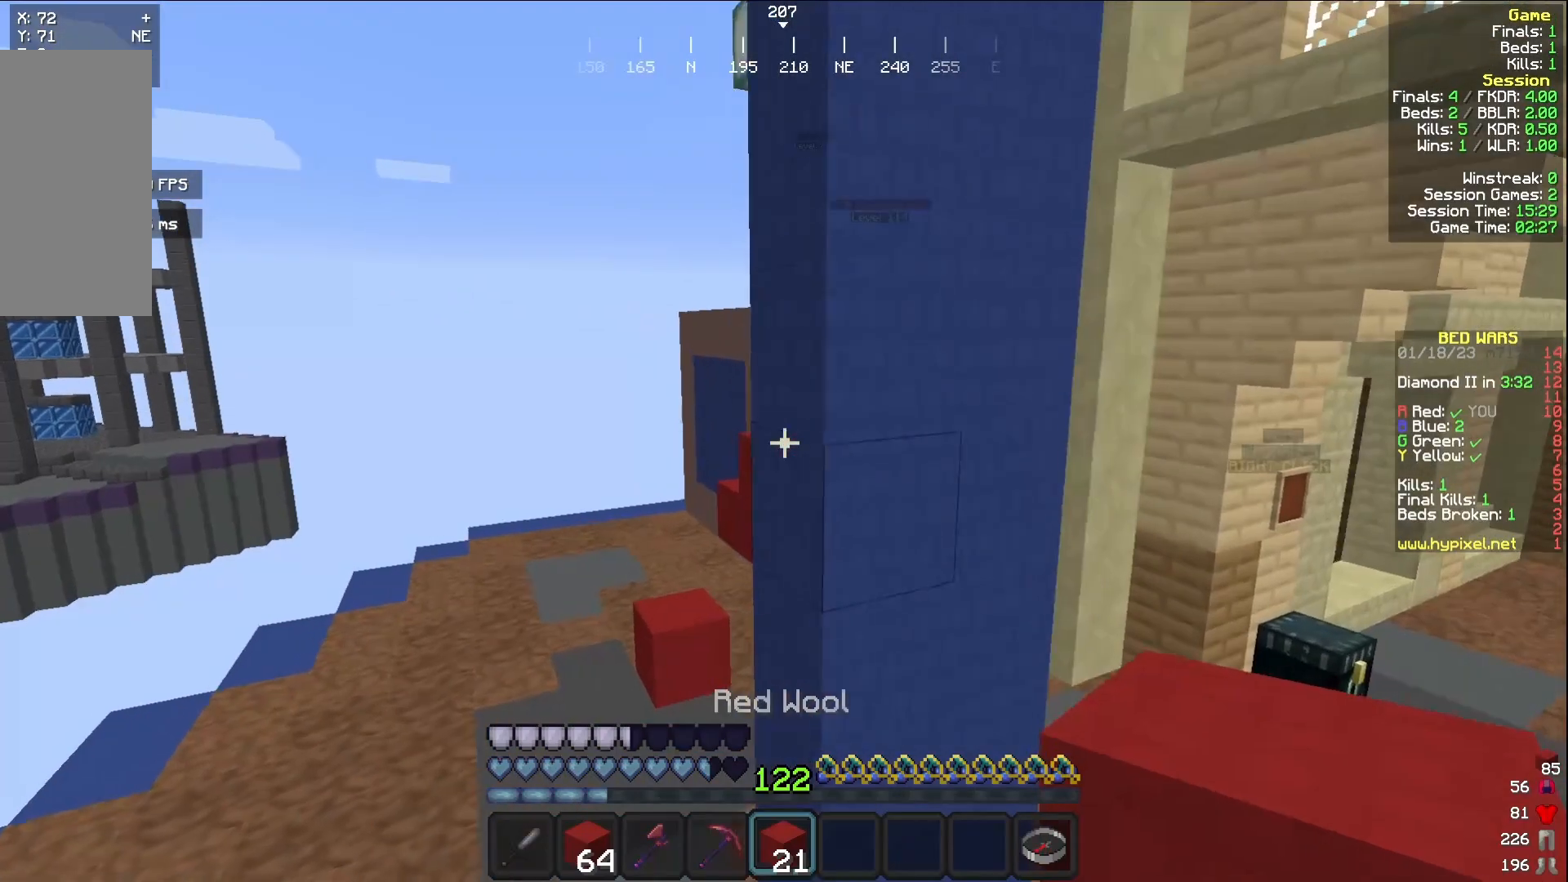
{"keys": ["a", "w"], "mouse": [], "events": [[67, "a", "down"], [283, "w", "down"]]}
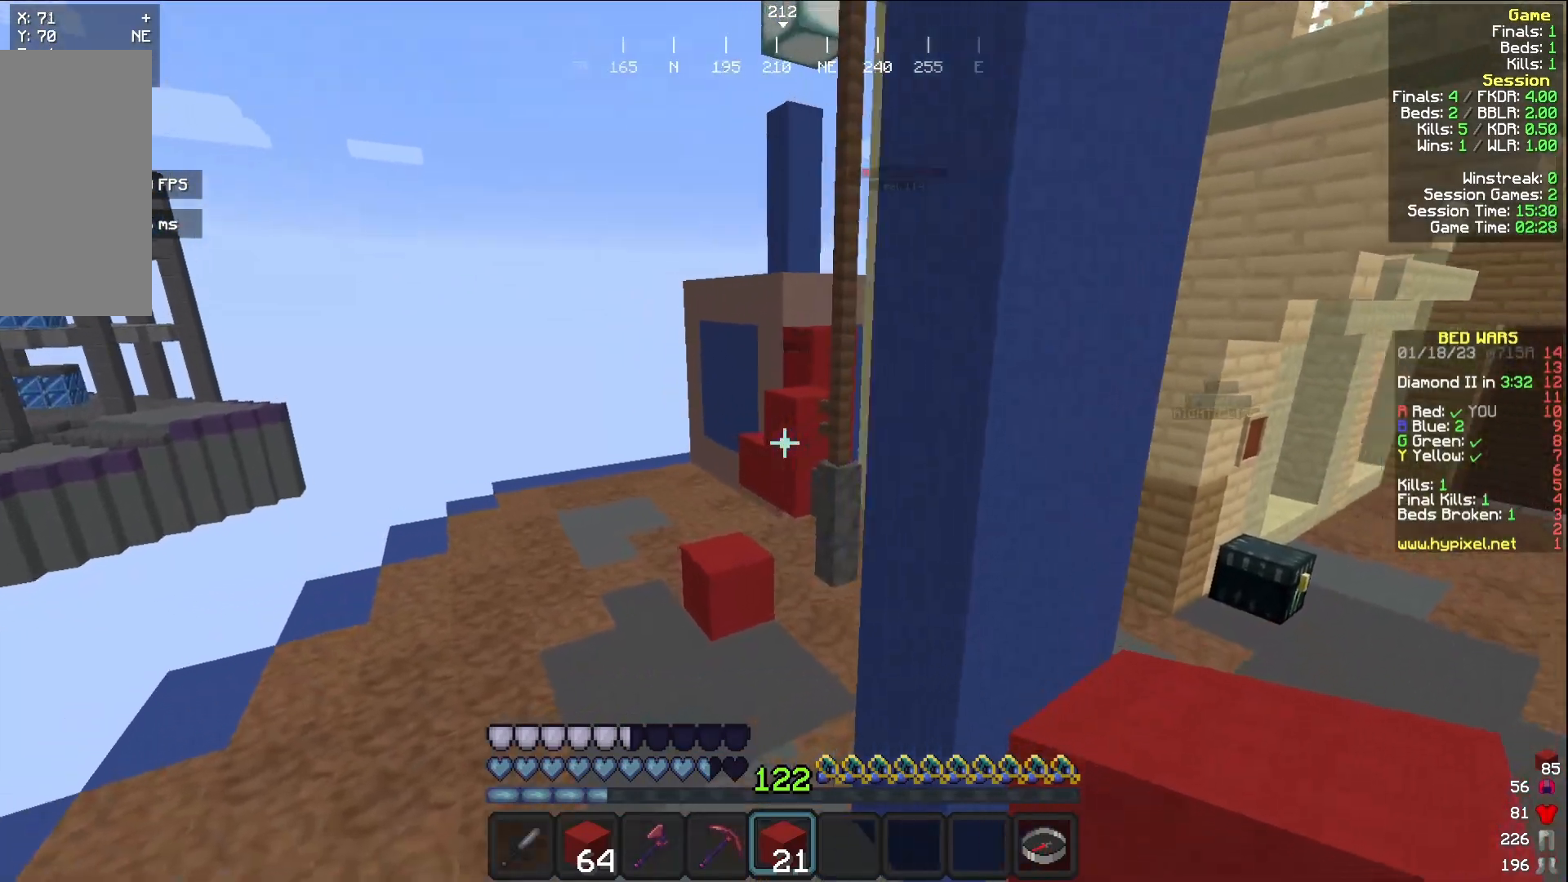
{"keys": ["d", "w"], "mouse": [], "events": [[117, "a", "up"], [433, "d", "down"]]}
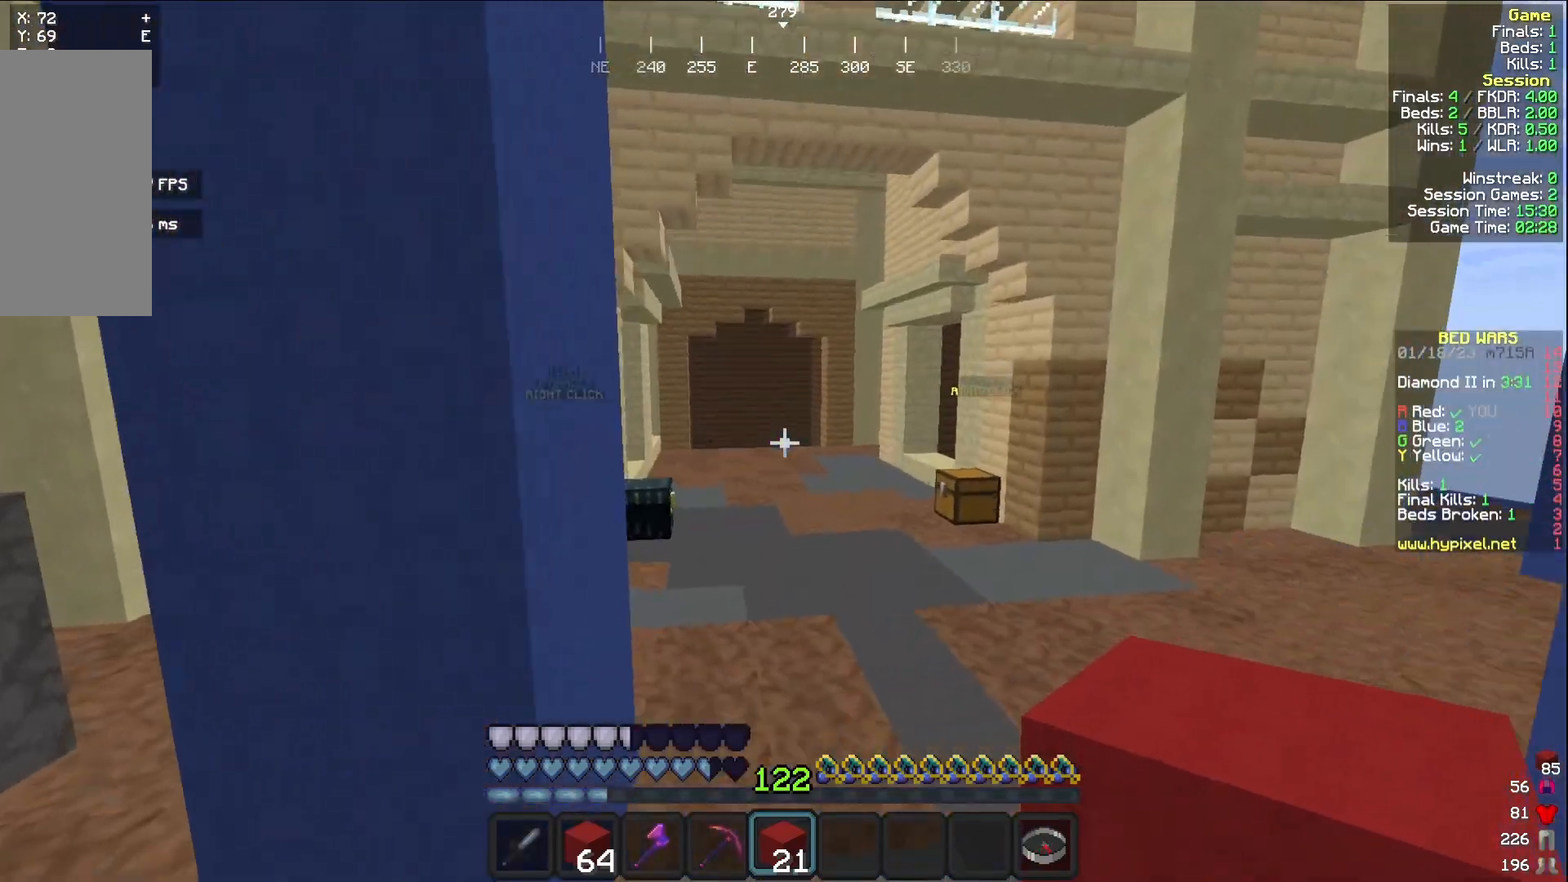
{"keys": ["w"], "mouse": [], "events": [[200, "d", "up"]]}
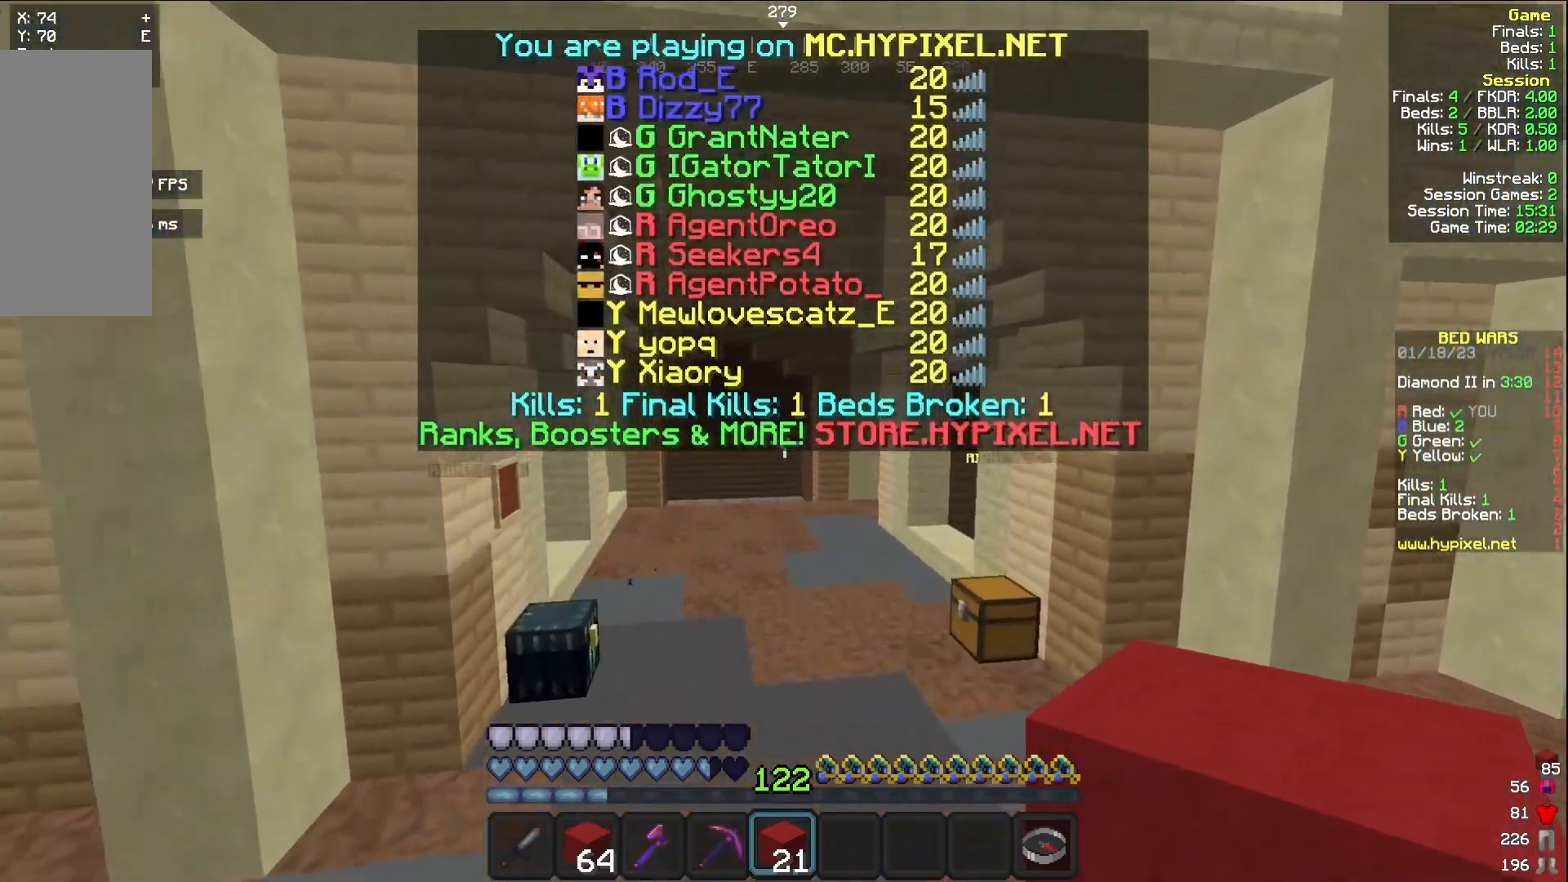
{"keys": ["w"], "mouse": [], "events": [[67, "d", "down"], [317, "d", "up"]]}
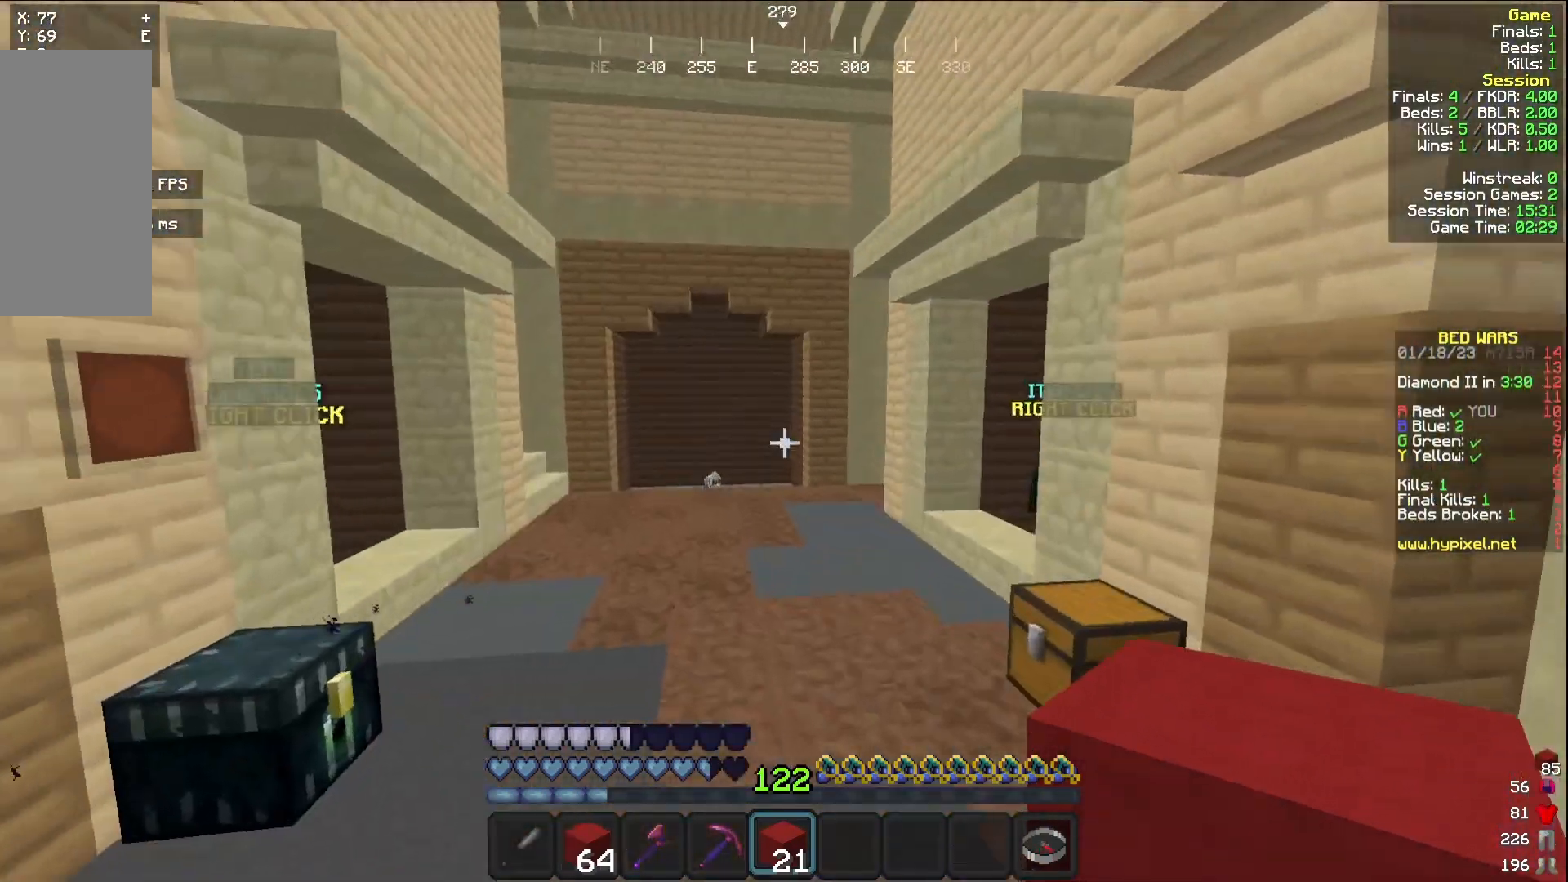
{"keys": ["w"], "mouse": [], "events": [[333, "mouse_left", "down"], [433, "mouse_left", "up"]]}
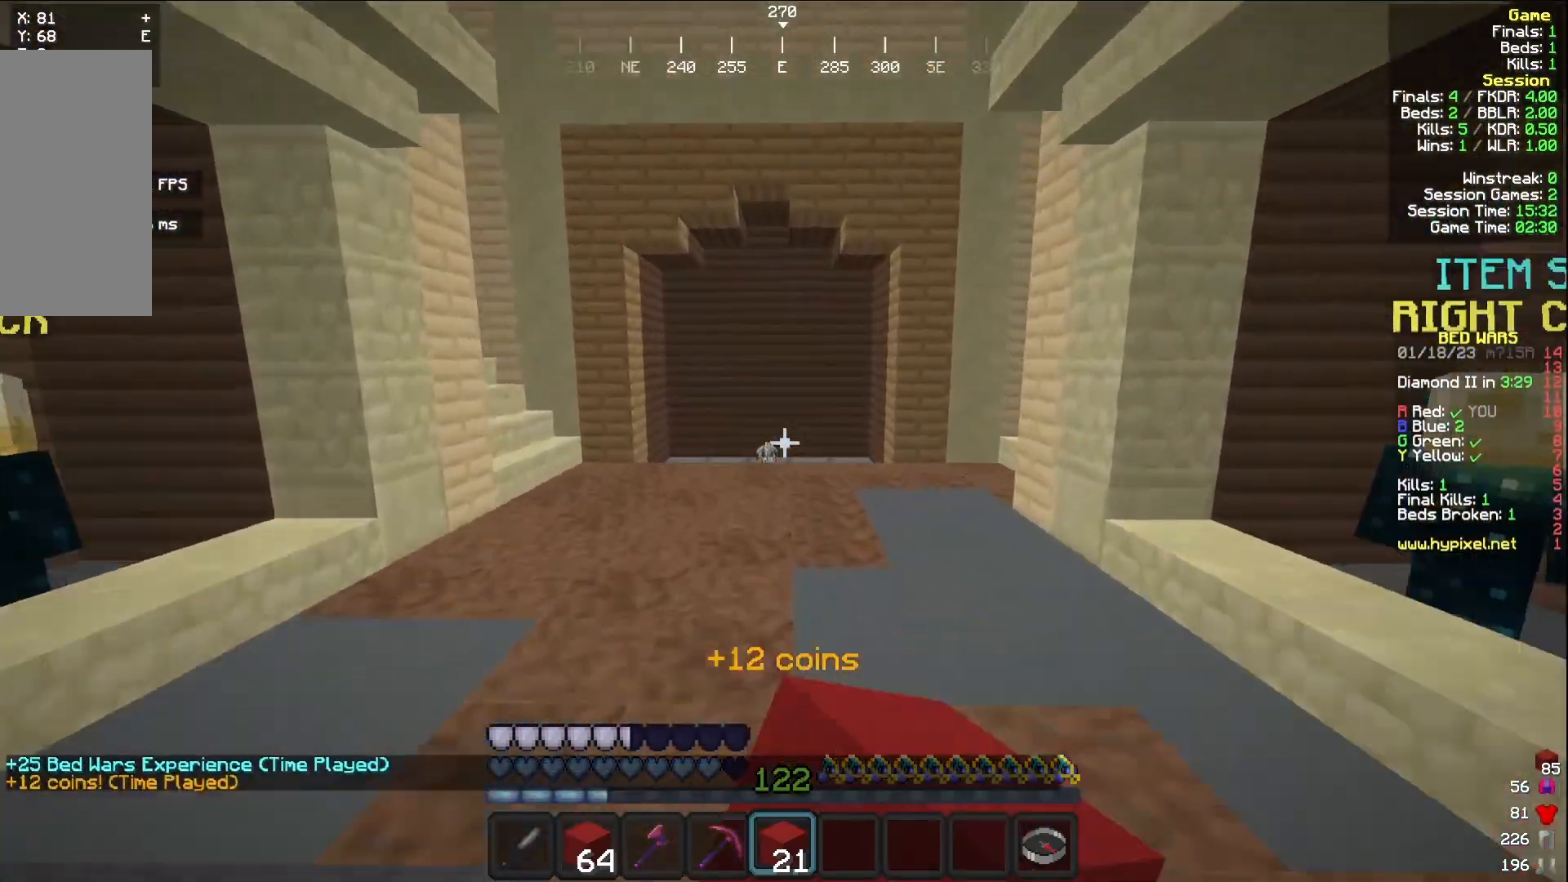
{"keys": ["w"], "mouse": [], "events": [[67, "mouse_left", "down"], [167, "mouse_left", "up"], [300, "mouse_left", "down"], [333, "mouse_left", "up"]]}
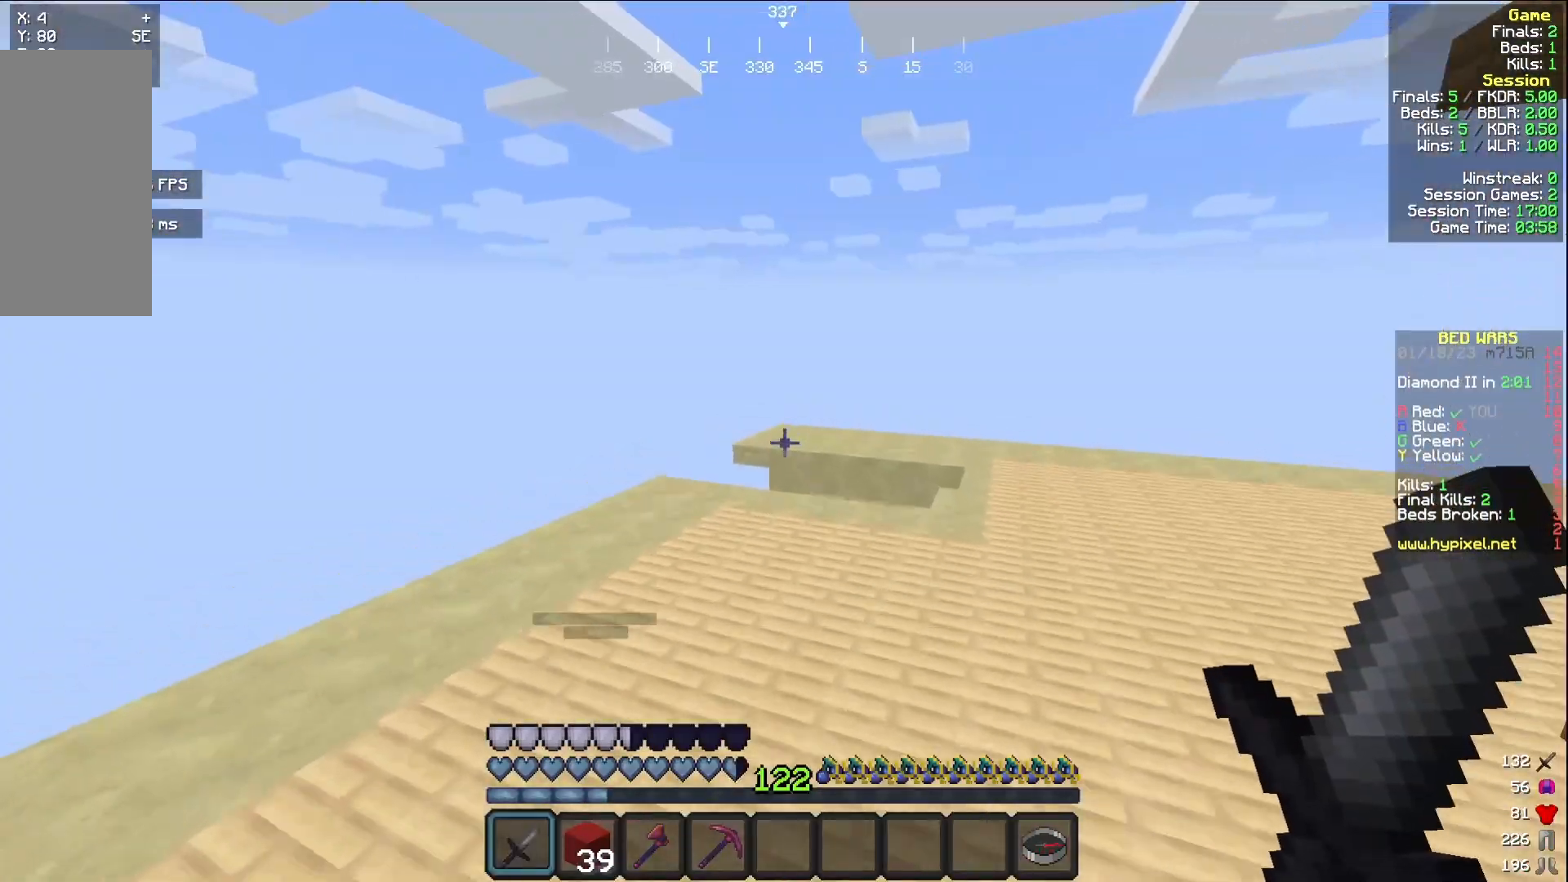
{"keys": ["d", "w"], "mouse": [], "events": [[433, "d", "down"]]}
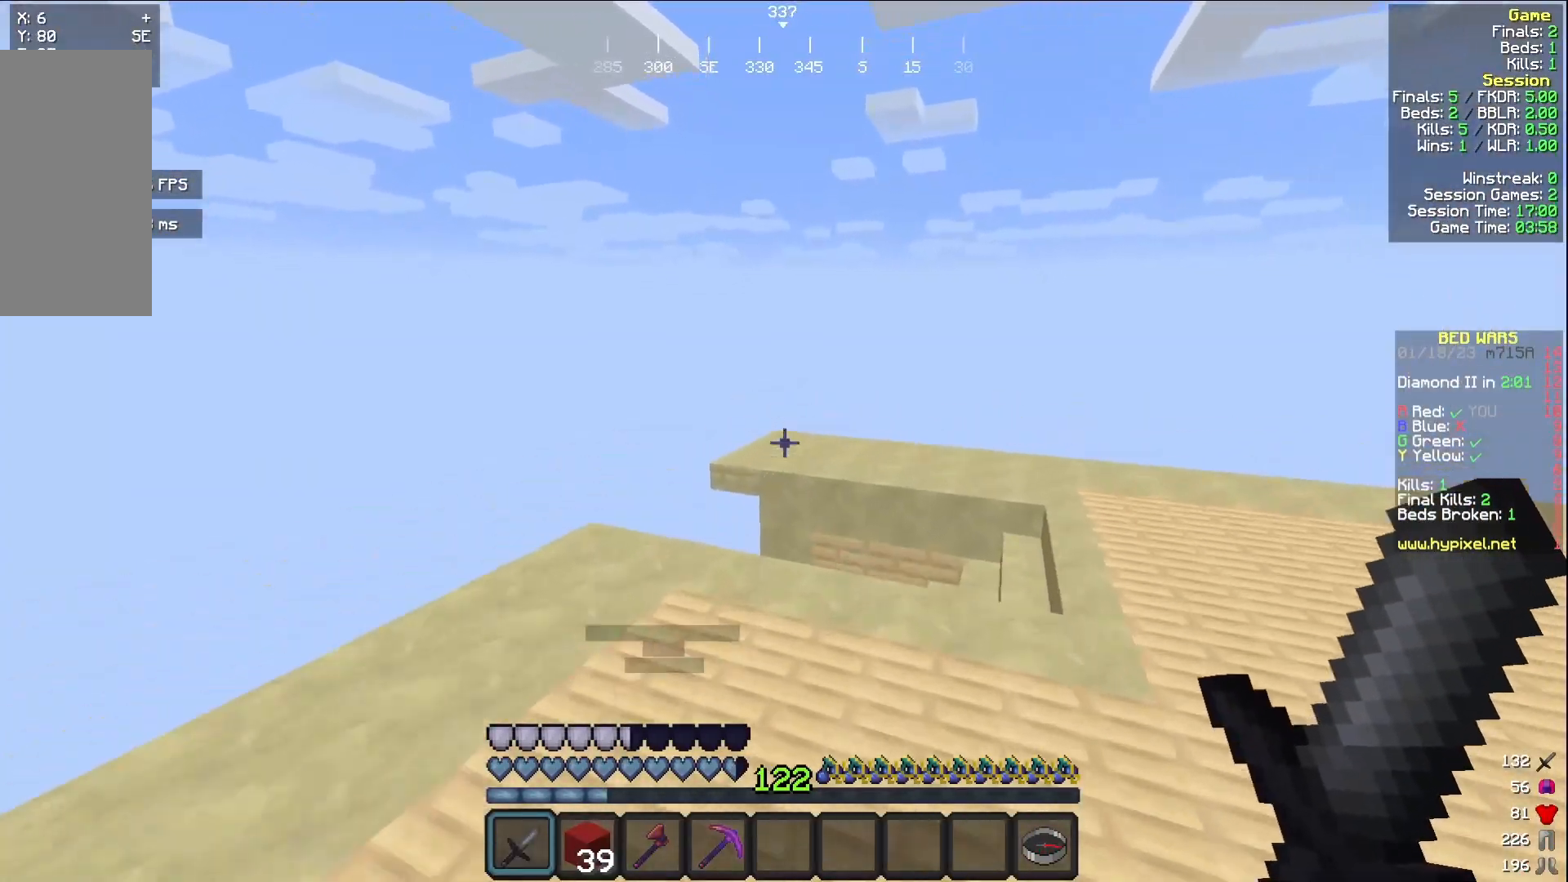
{"keys": ["d", "w"], "mouse": ["left"], "events": [[467, "mouse_left", "down"]]}
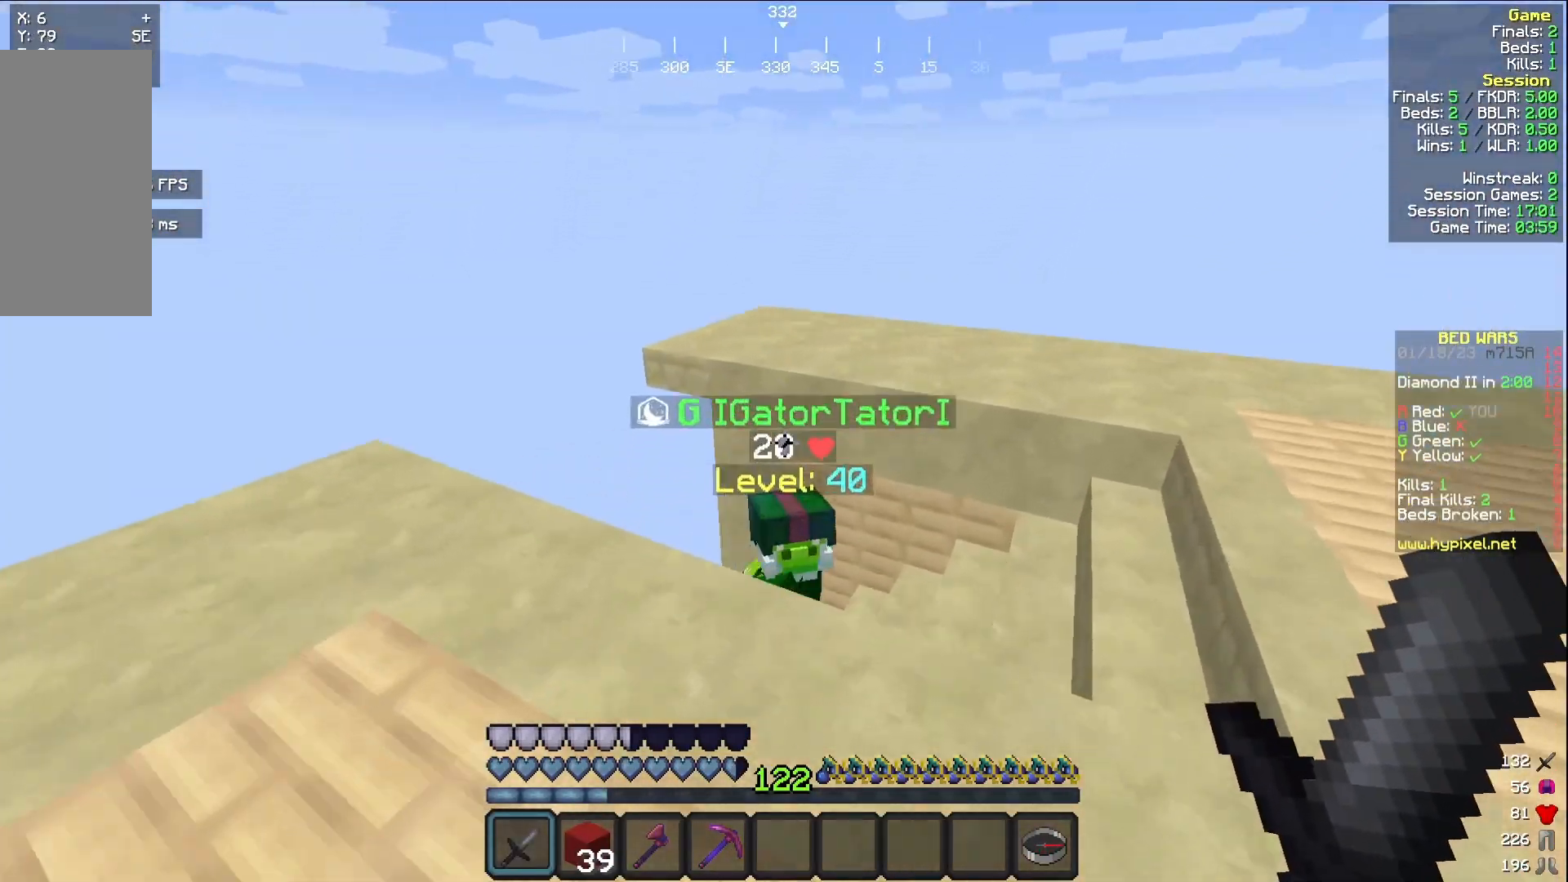
{"keys": ["d", "w"], "mouse": ["left", "right"], "events": [[317, "mouse_right", "down"], [350, "mouse_right", "up"], [450, "mouse_right", "down"]]}
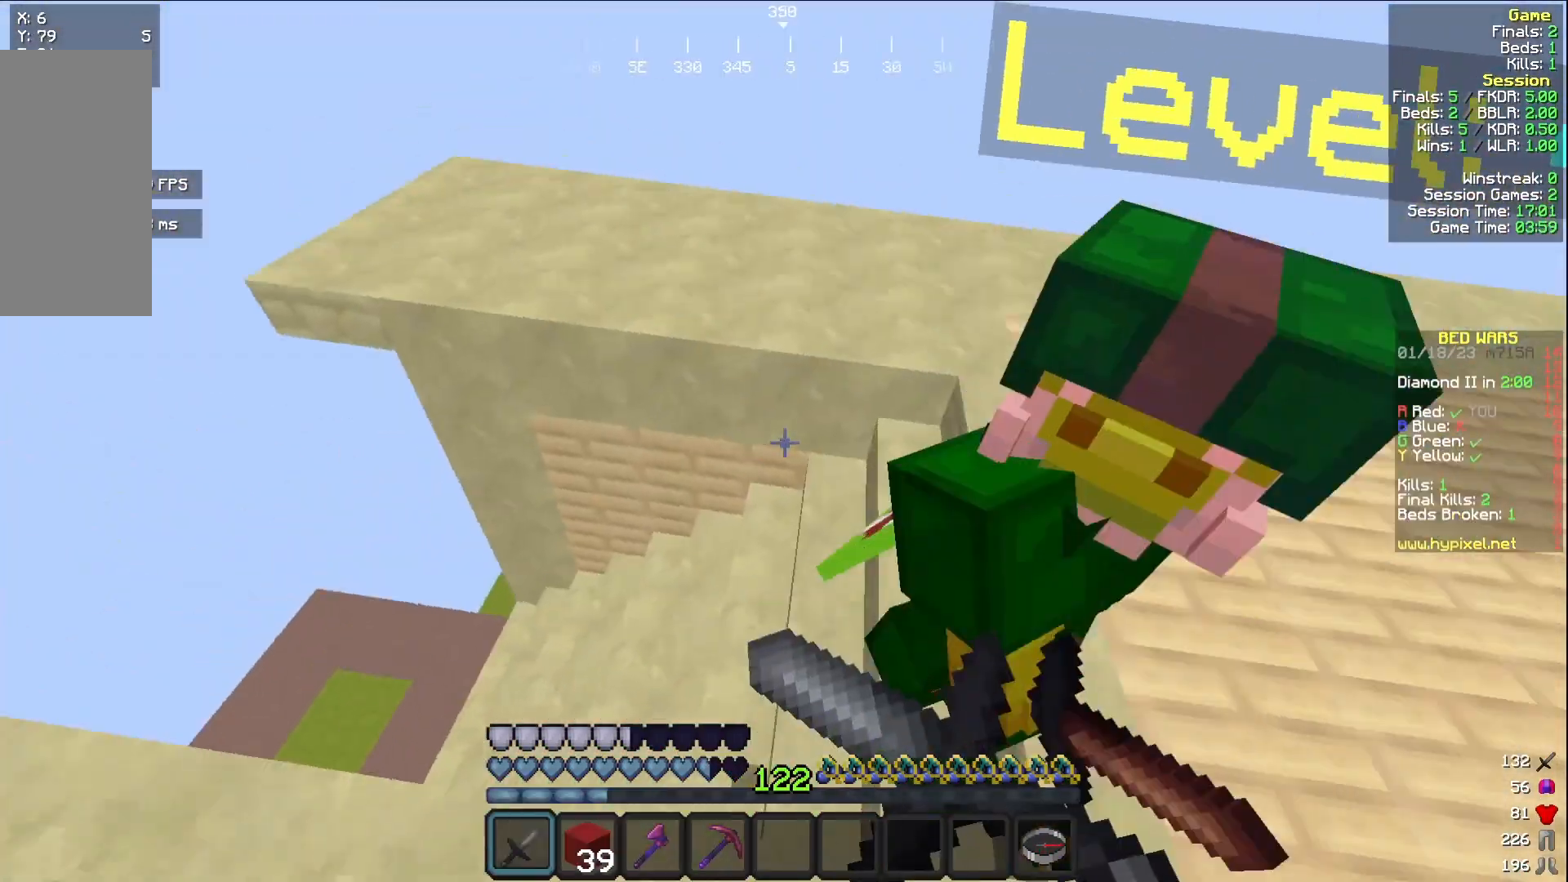
{"keys": ["d", "w"], "mouse": ["left"], "events": [[17, "mouse_right", "up"], [250, "d", "up"], [467, "d", "down"]]}
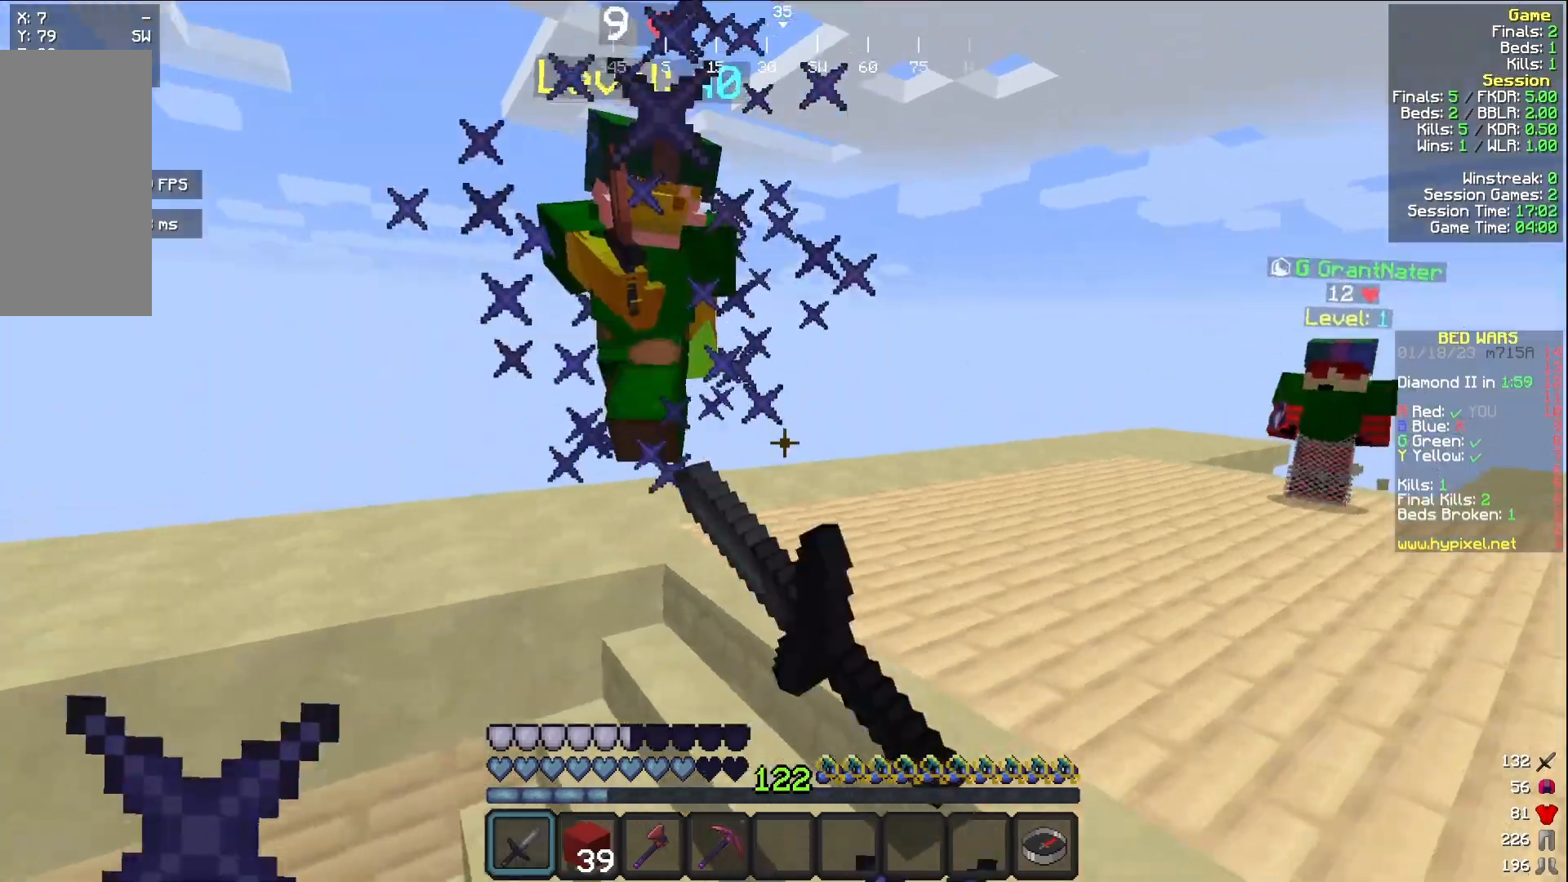
{"keys": ["w"], "mouse": ["left"], "events": [[50, "mouse_left", "up"], [250, "mouse_left", "down"], [300, "d", "up"]]}
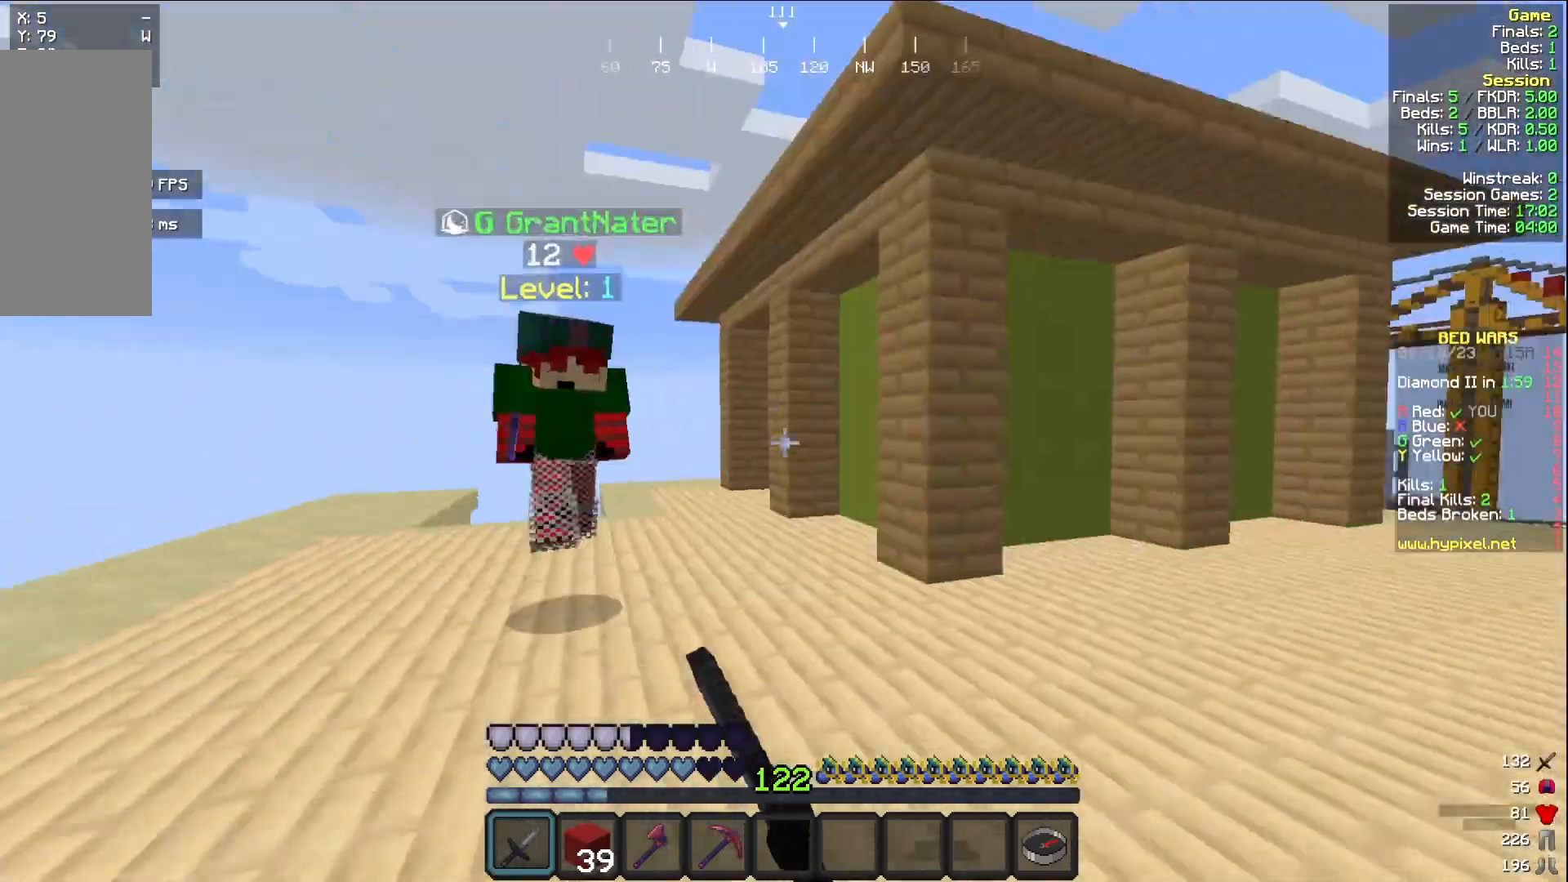
{"keys": ["w"], "mouse": ["left"], "events": []}
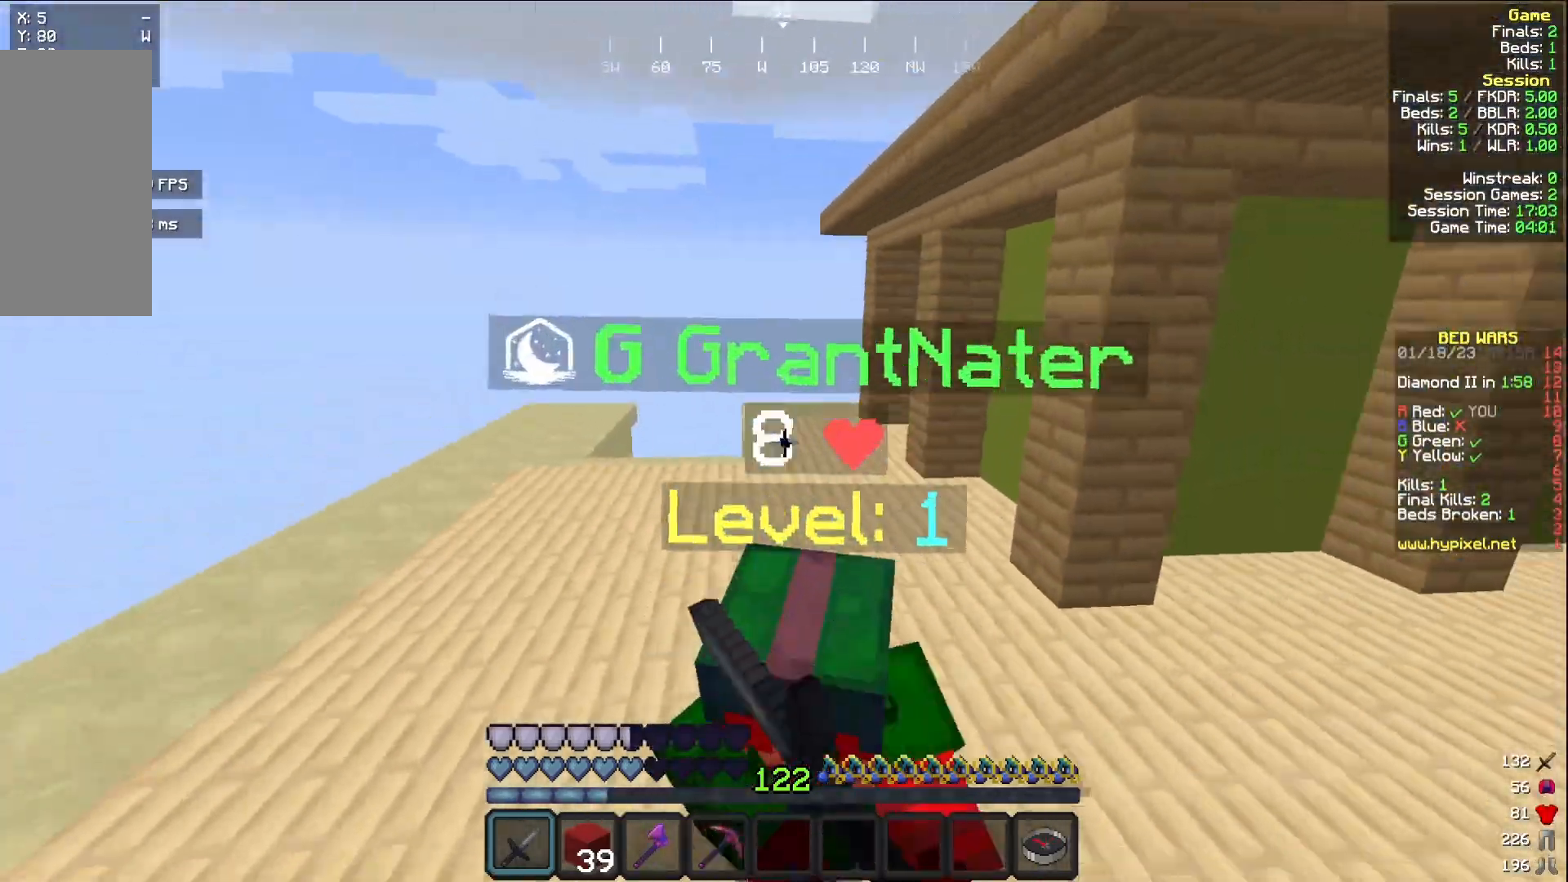
{"keys": ["a", "w"], "mouse": ["left"], "events": [[217, "a", "down"]]}
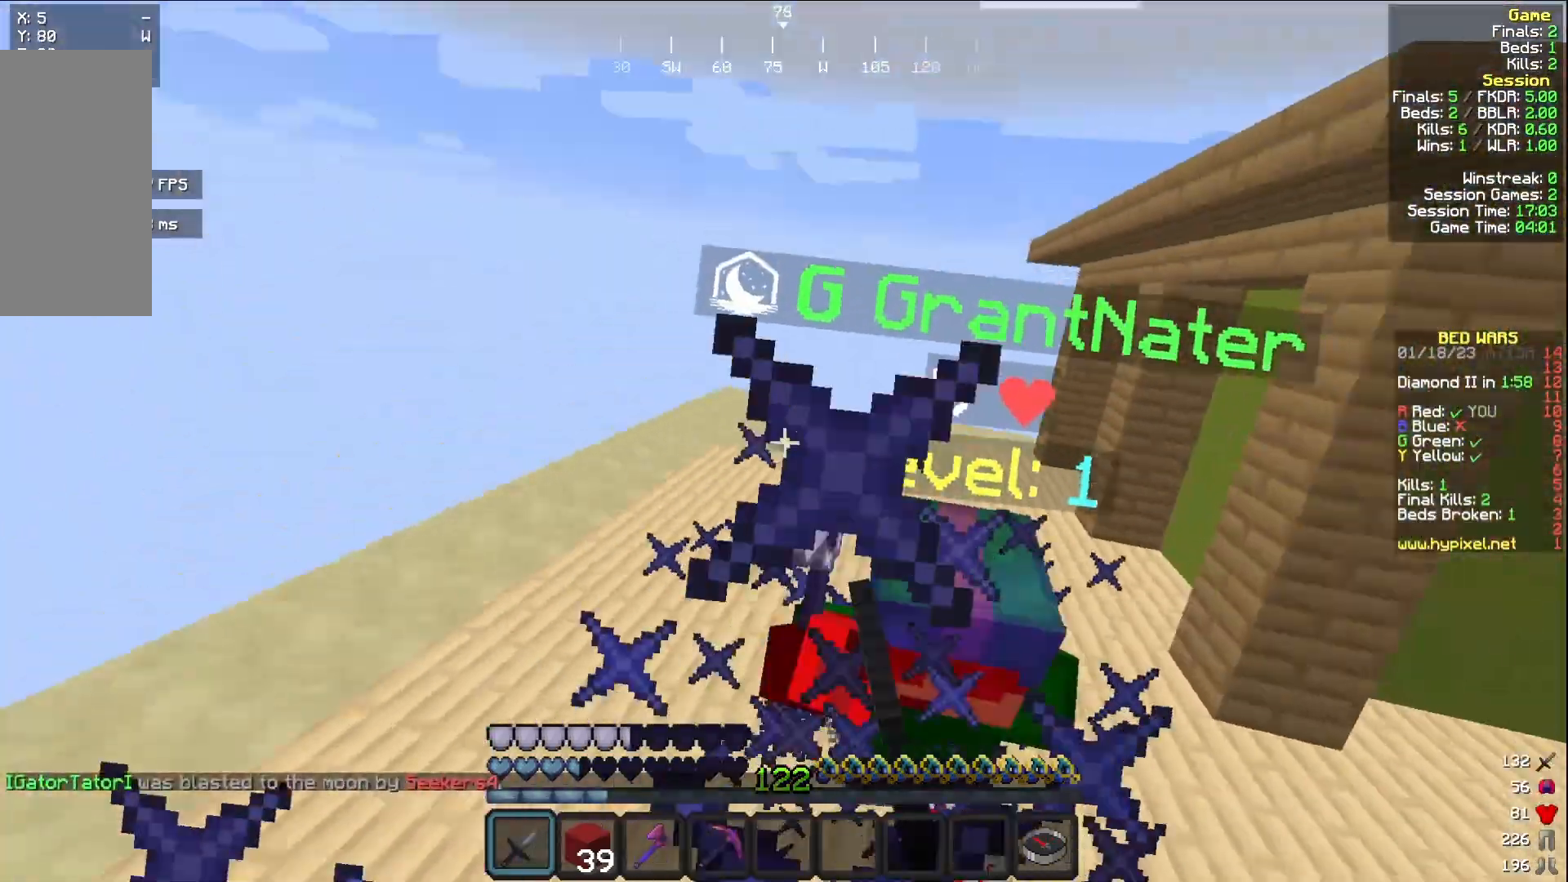
{"keys": ["w"], "mouse": ["left"], "events": [[33, "a", "up"]]}
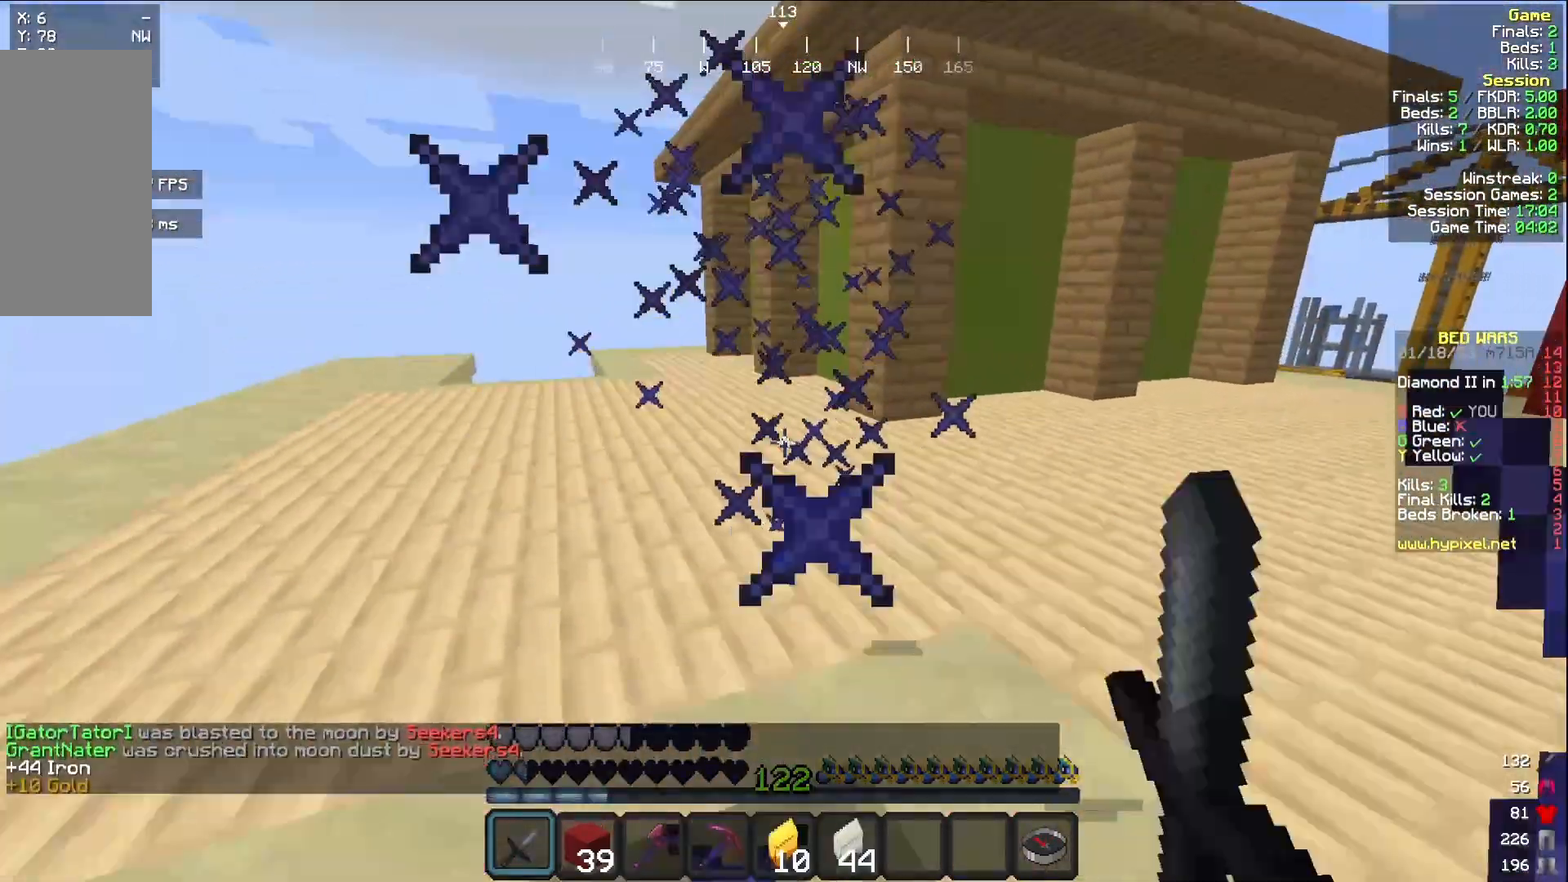
{"keys": ["w"], "mouse": [], "events": [[33, "mouse_left", "up"], [67, "mouse_left", "down"], [133, "mouse_left", "up"]]}
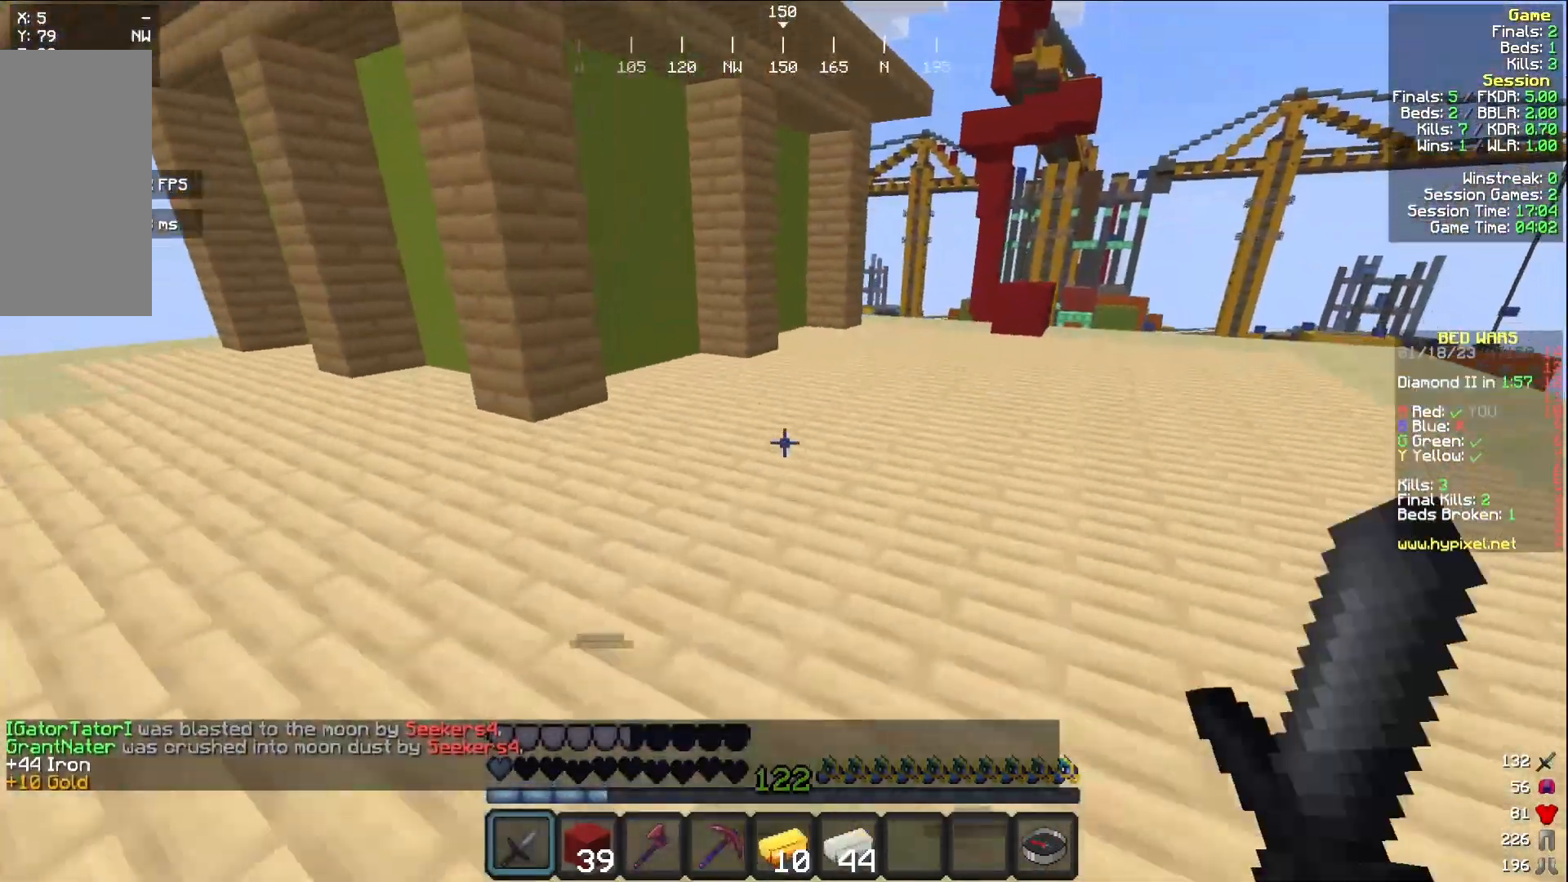
{"keys": ["w"], "mouse": [], "events": []}
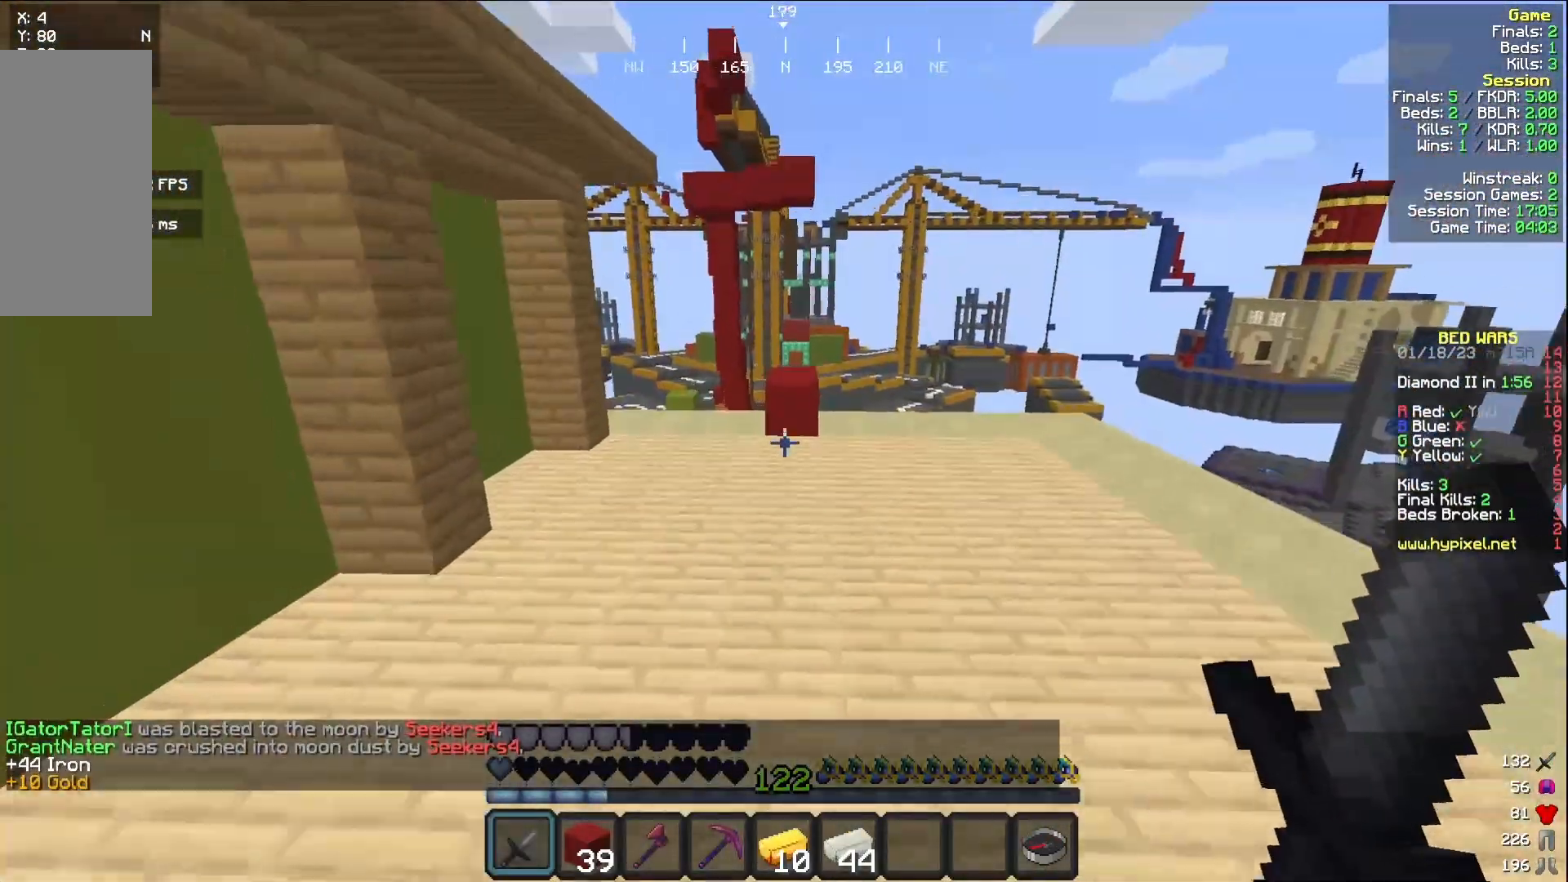
{"keys": ["w"], "mouse": [], "events": []}
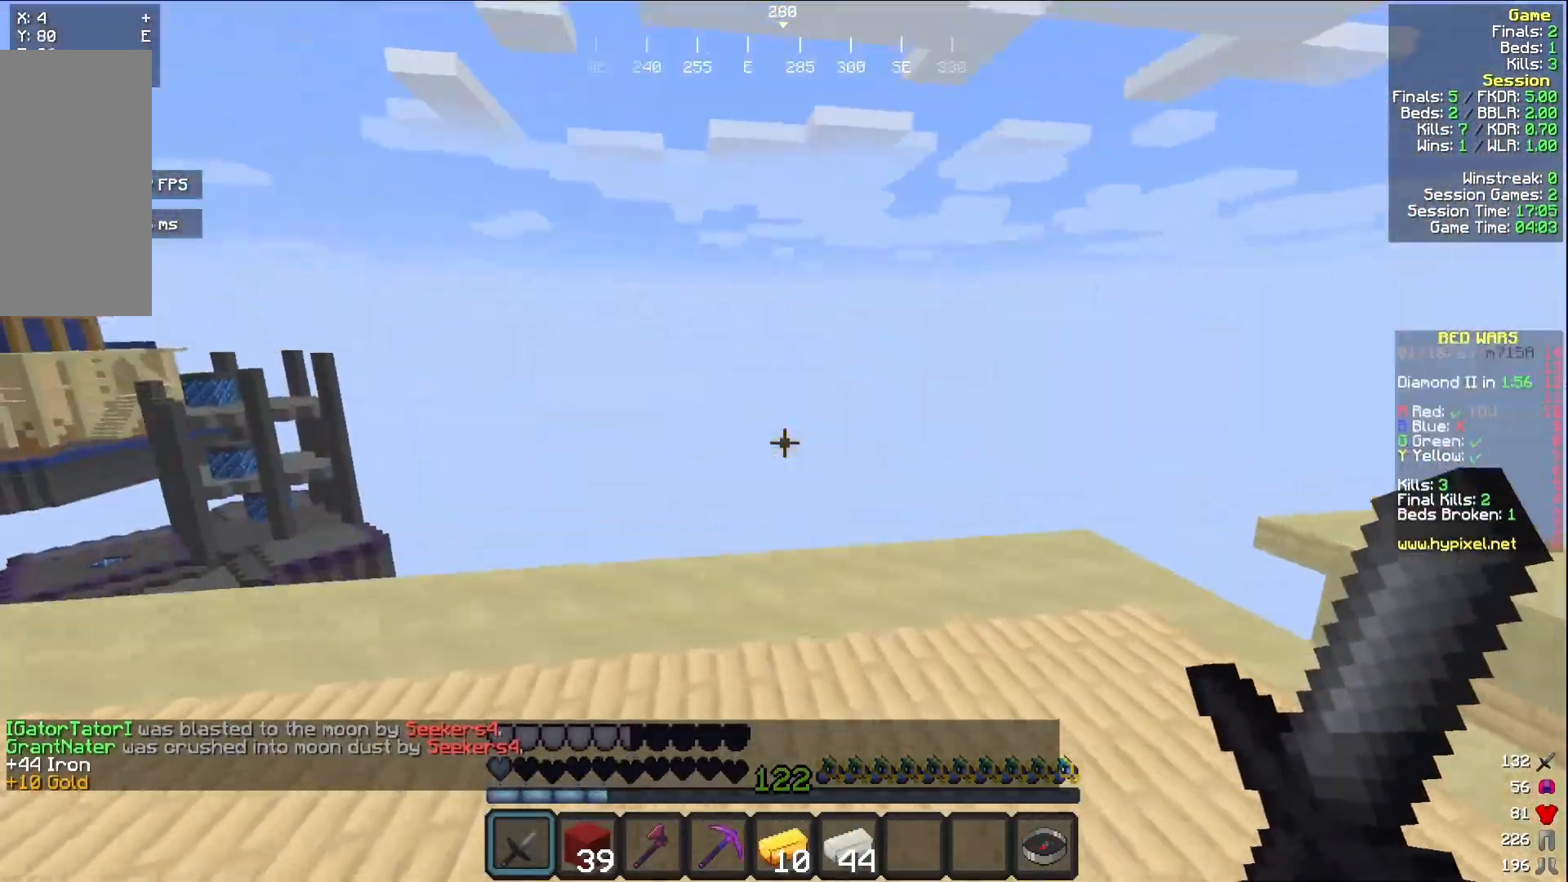
{"keys": ["w"], "mouse": [], "events": []}
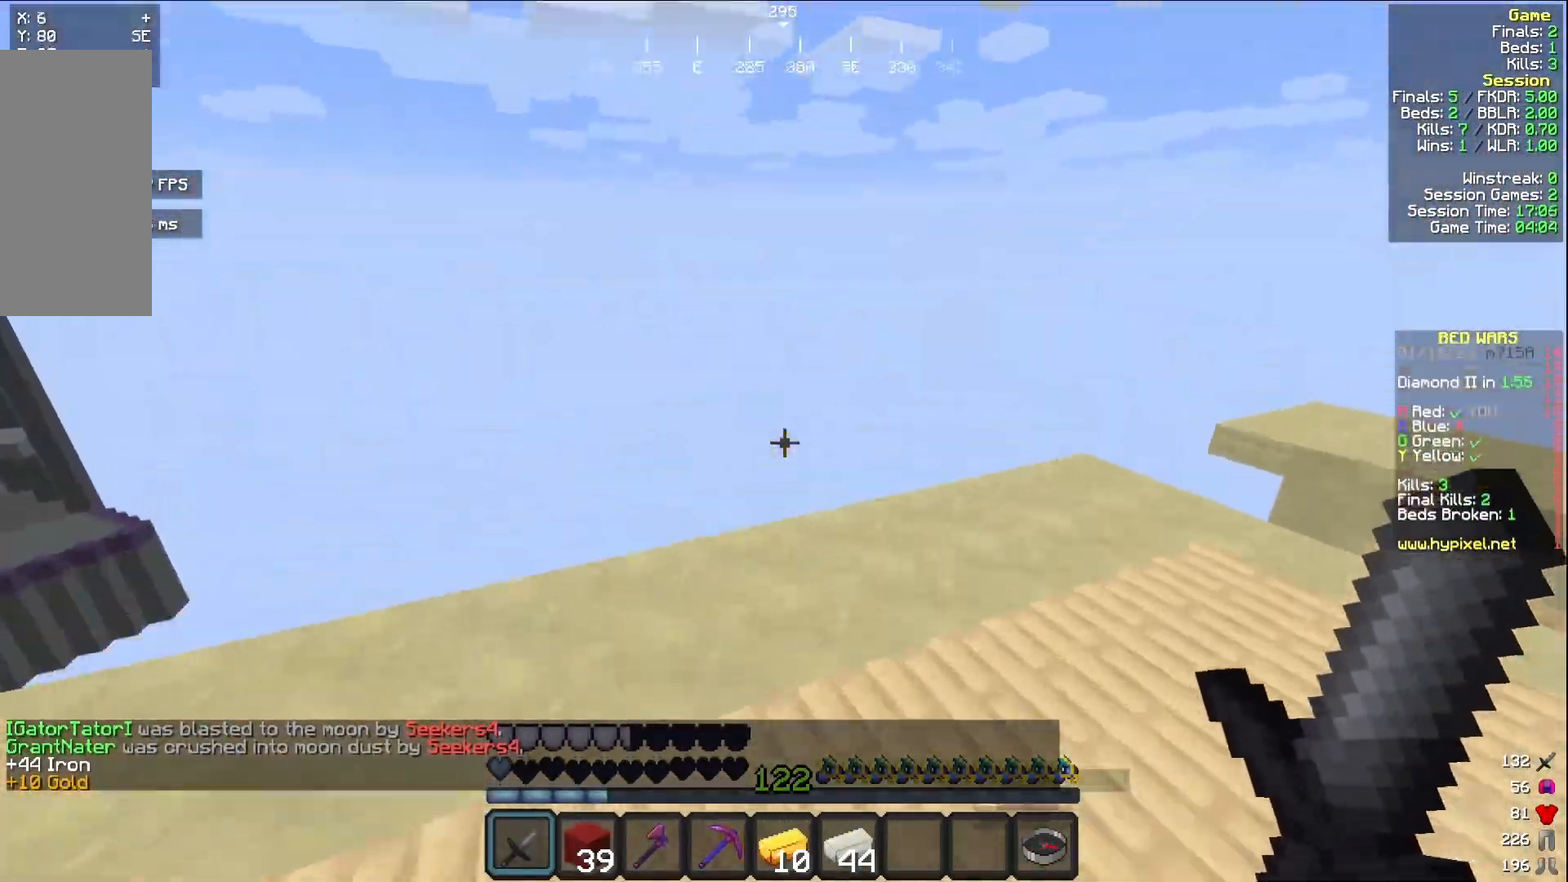
{"keys": ["w"], "mouse": [], "events": []}
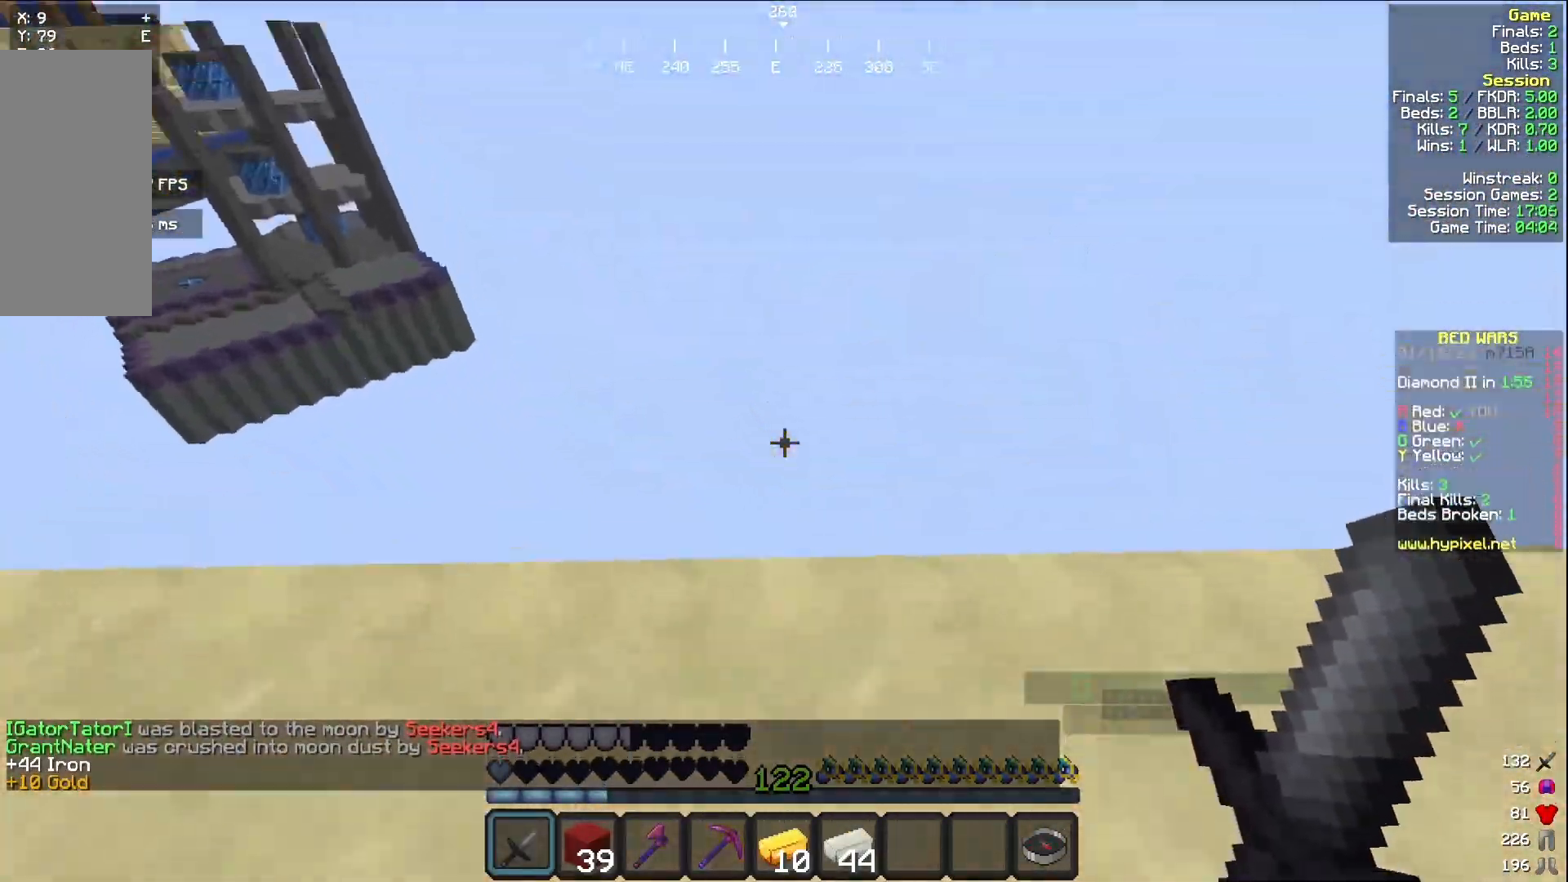
{"keys": [], "mouse": [], "events": [[367, "w", "up"]]}
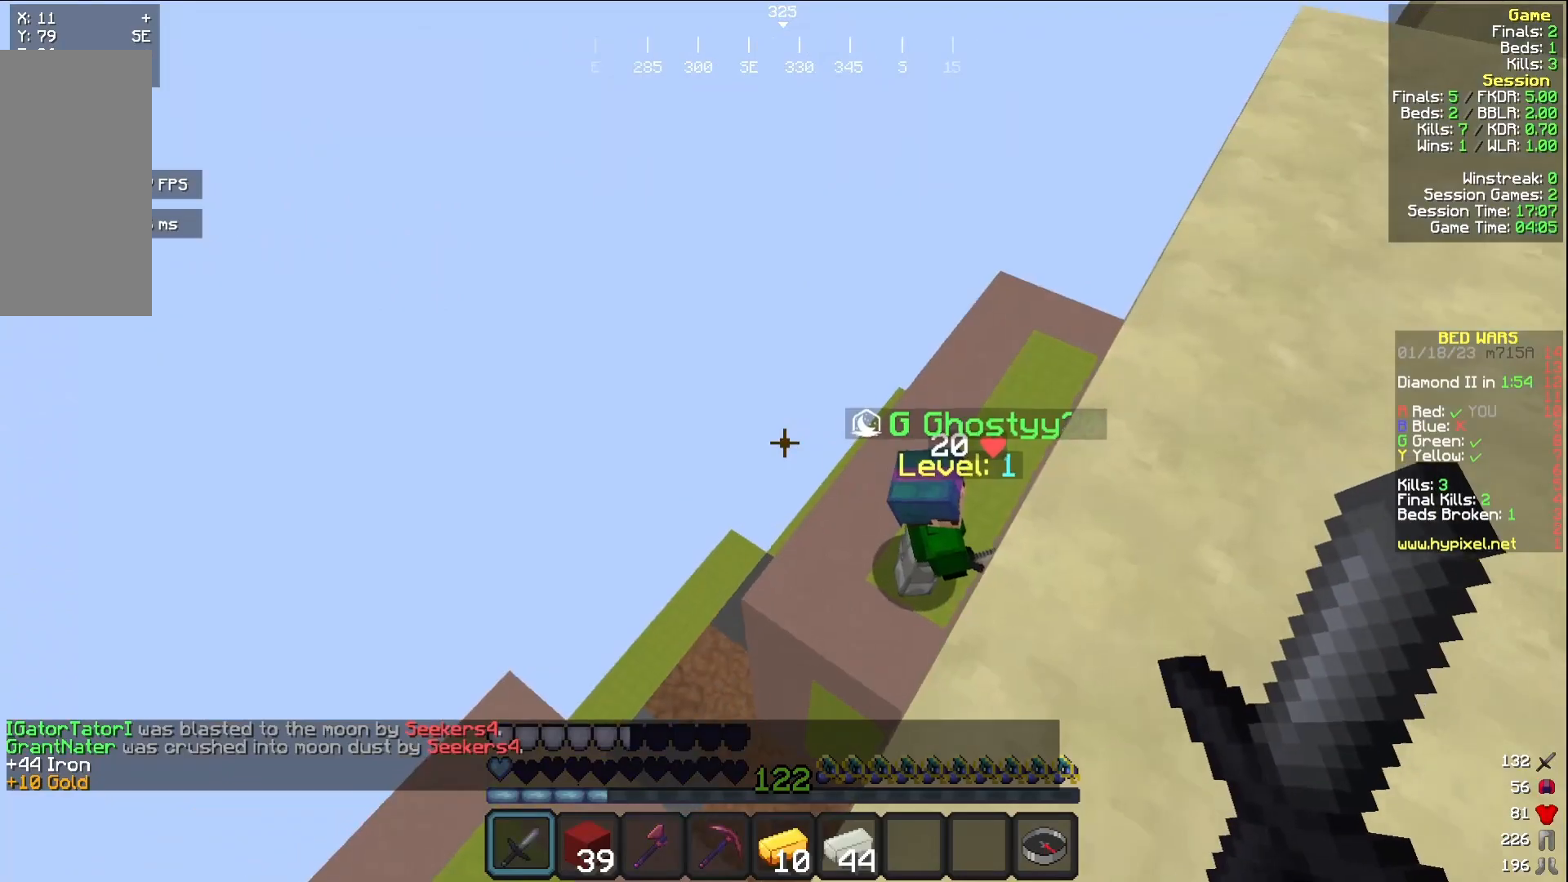
{"keys": [], "mouse": [], "events": [[67, "d", "down"], [350, "s", "down"], [400, "d", "up"], [450, "s", "up"]]}
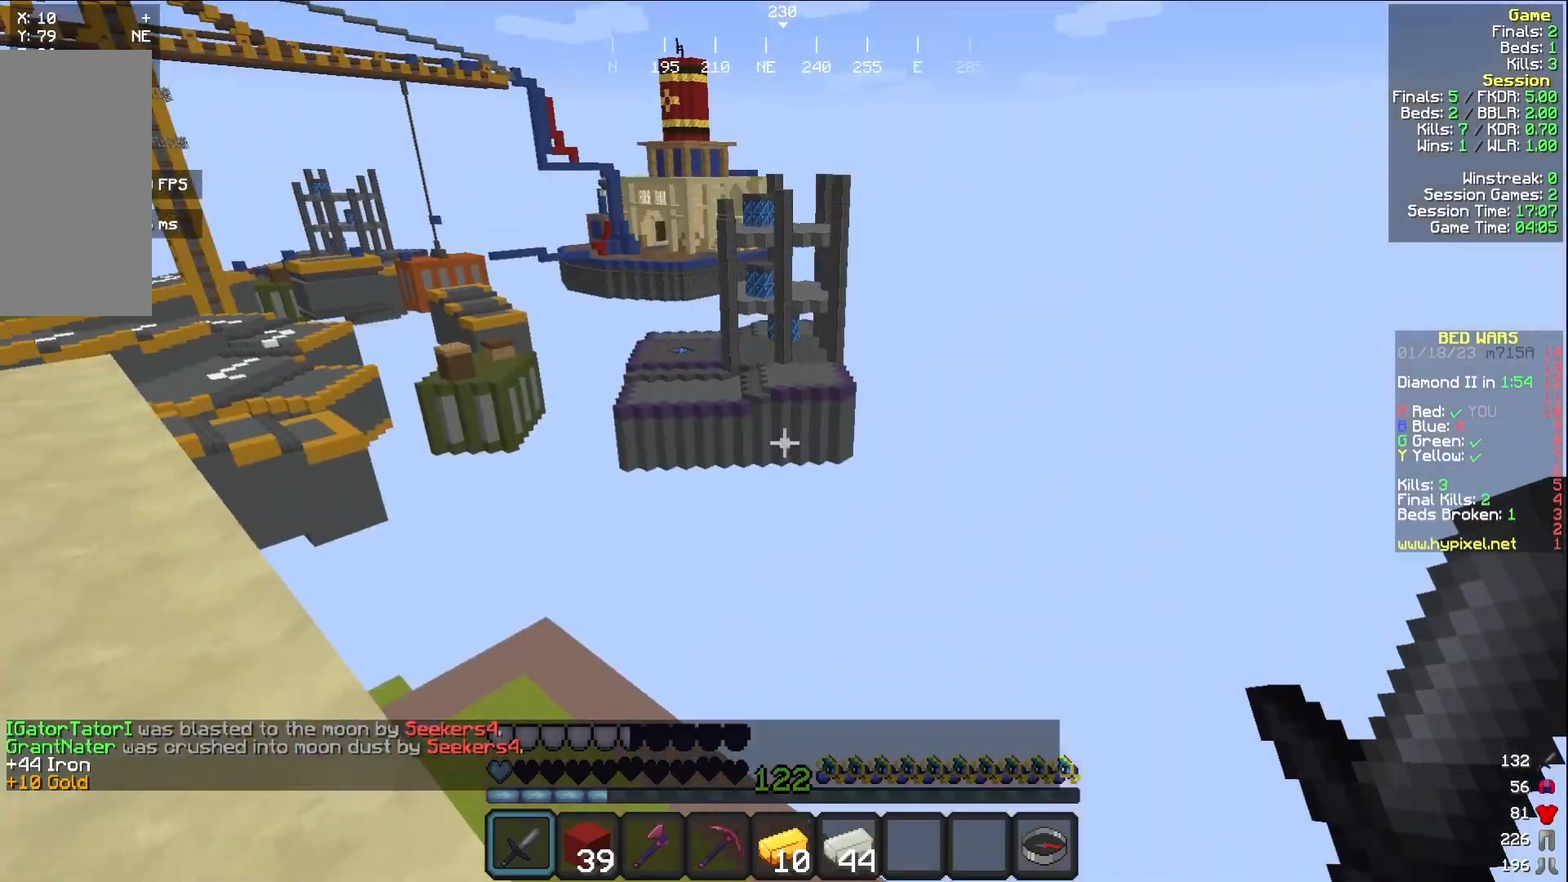
{"keys": ["a", "w"], "mouse": [], "events": [[17, "a", "down"], [133, "w", "down"]]}
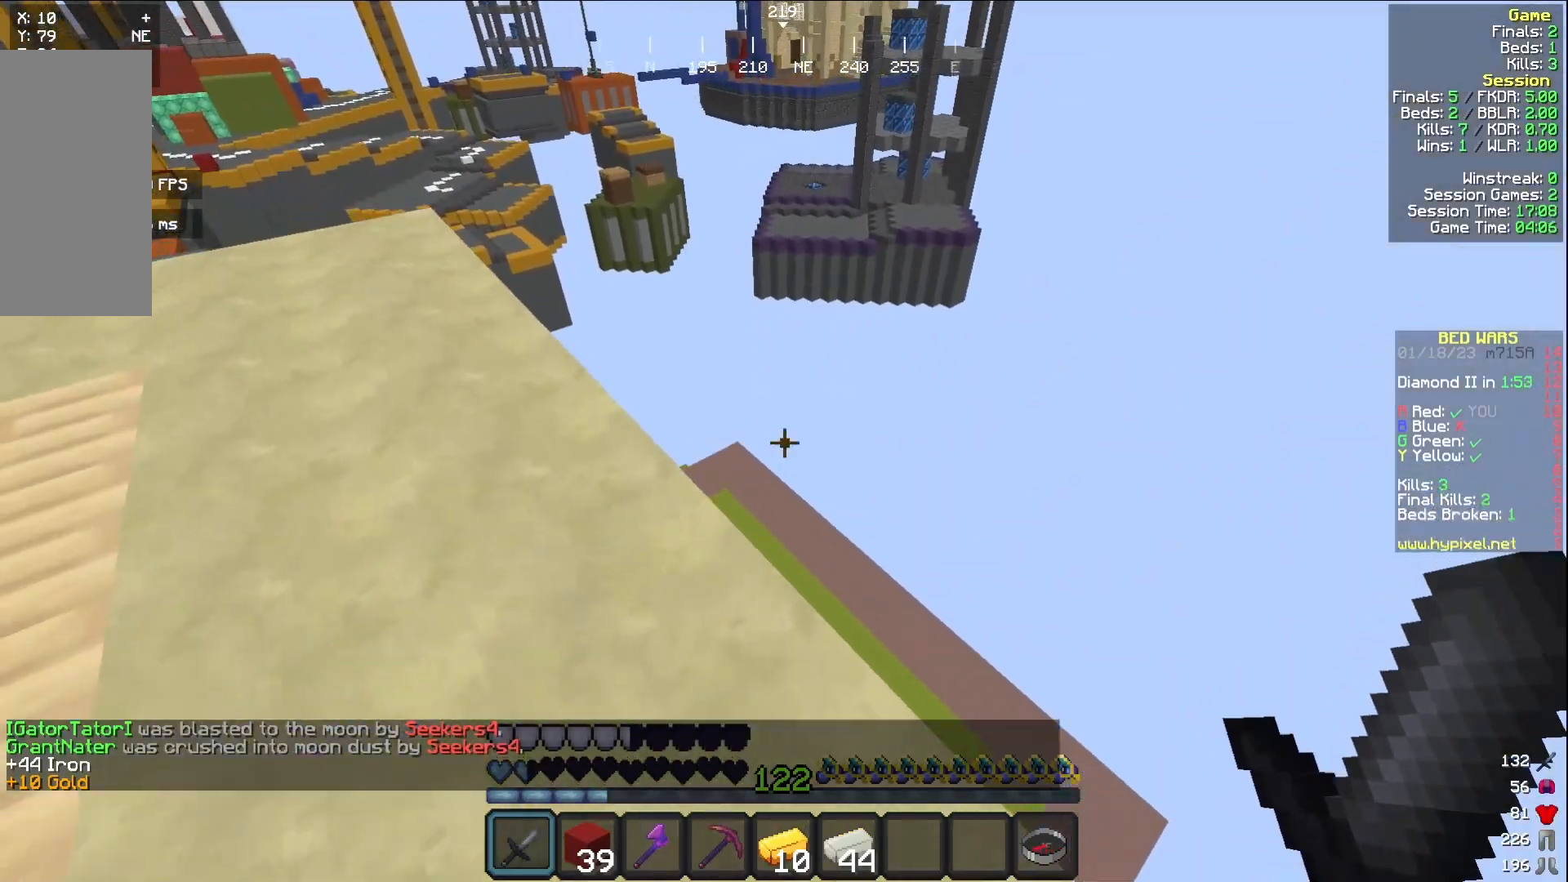
{"keys": ["w"], "mouse": [], "events": [[217, "a", "up"]]}
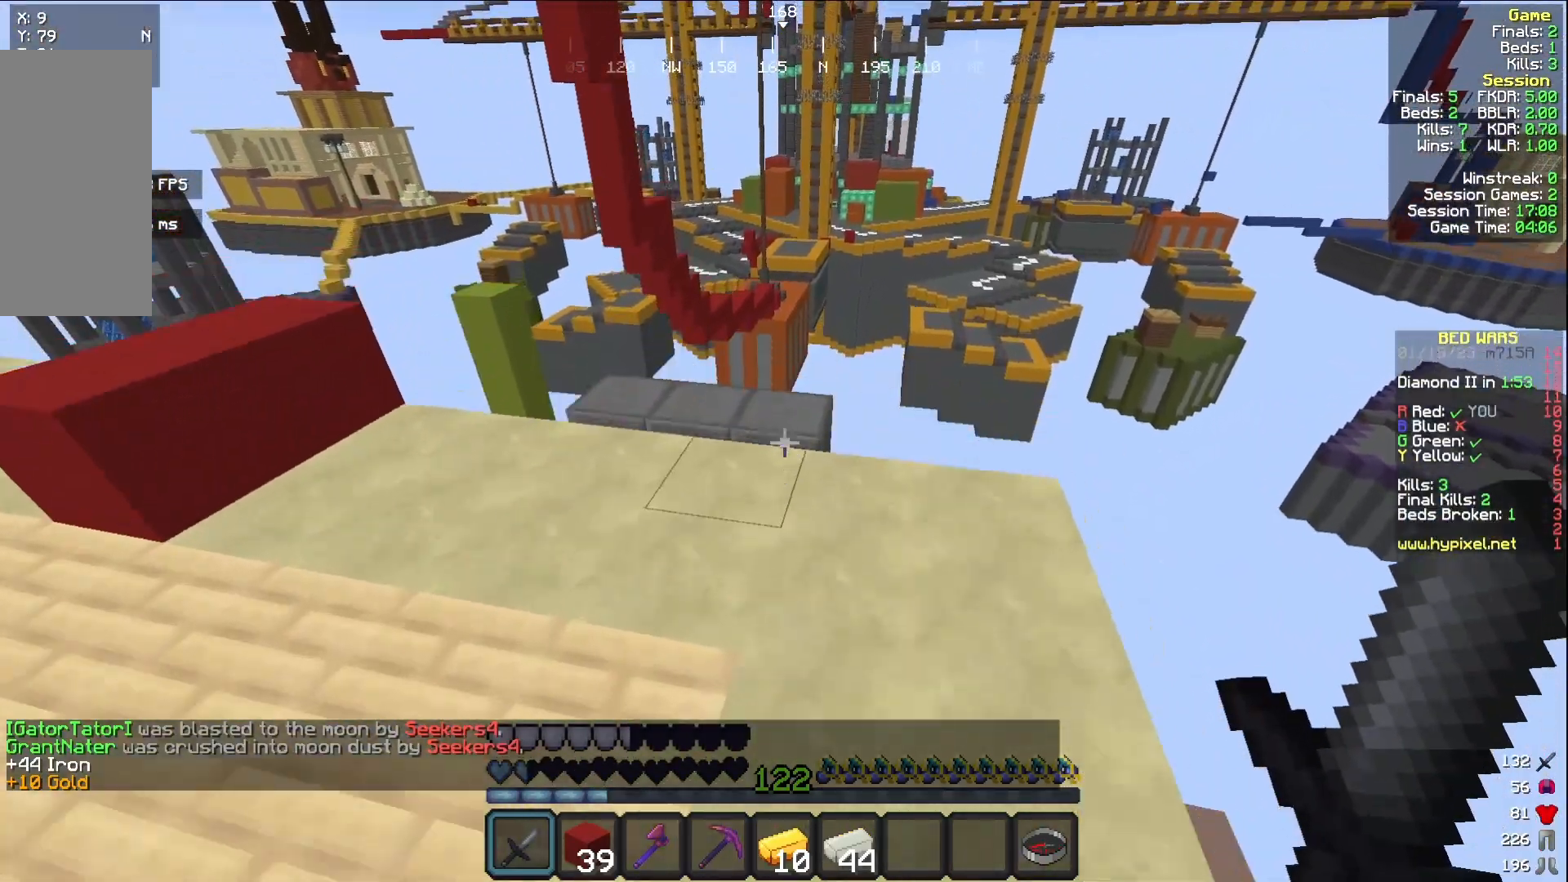
{"keys": ["w"], "mouse": [], "events": [[183, "a", "down"], [450, "a", "up"]]}
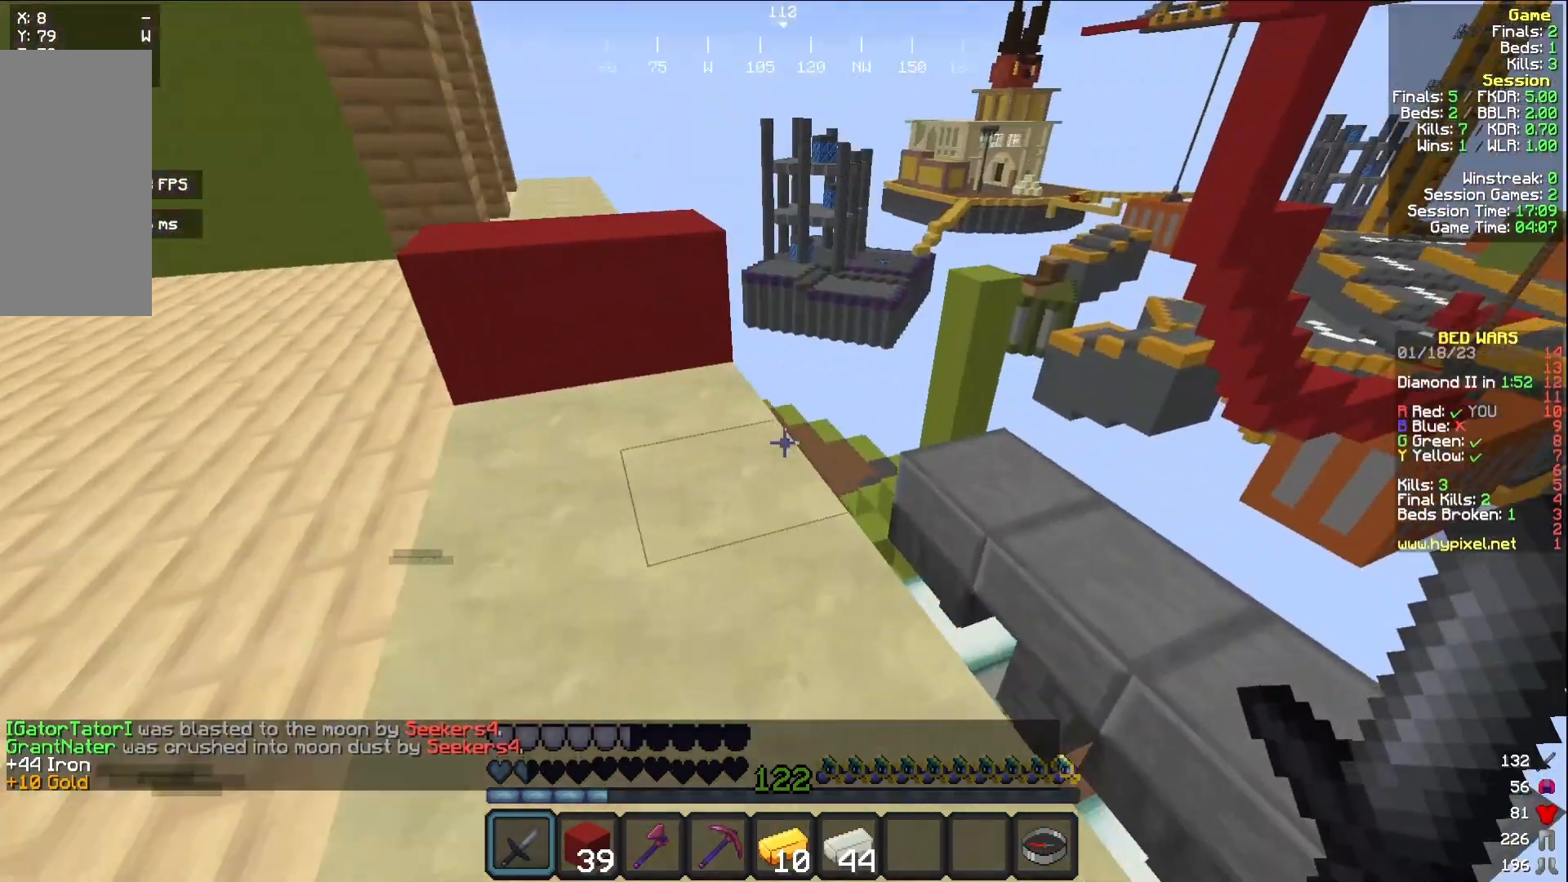
{"keys": [], "mouse": [], "events": [[83, "w", "up"]]}
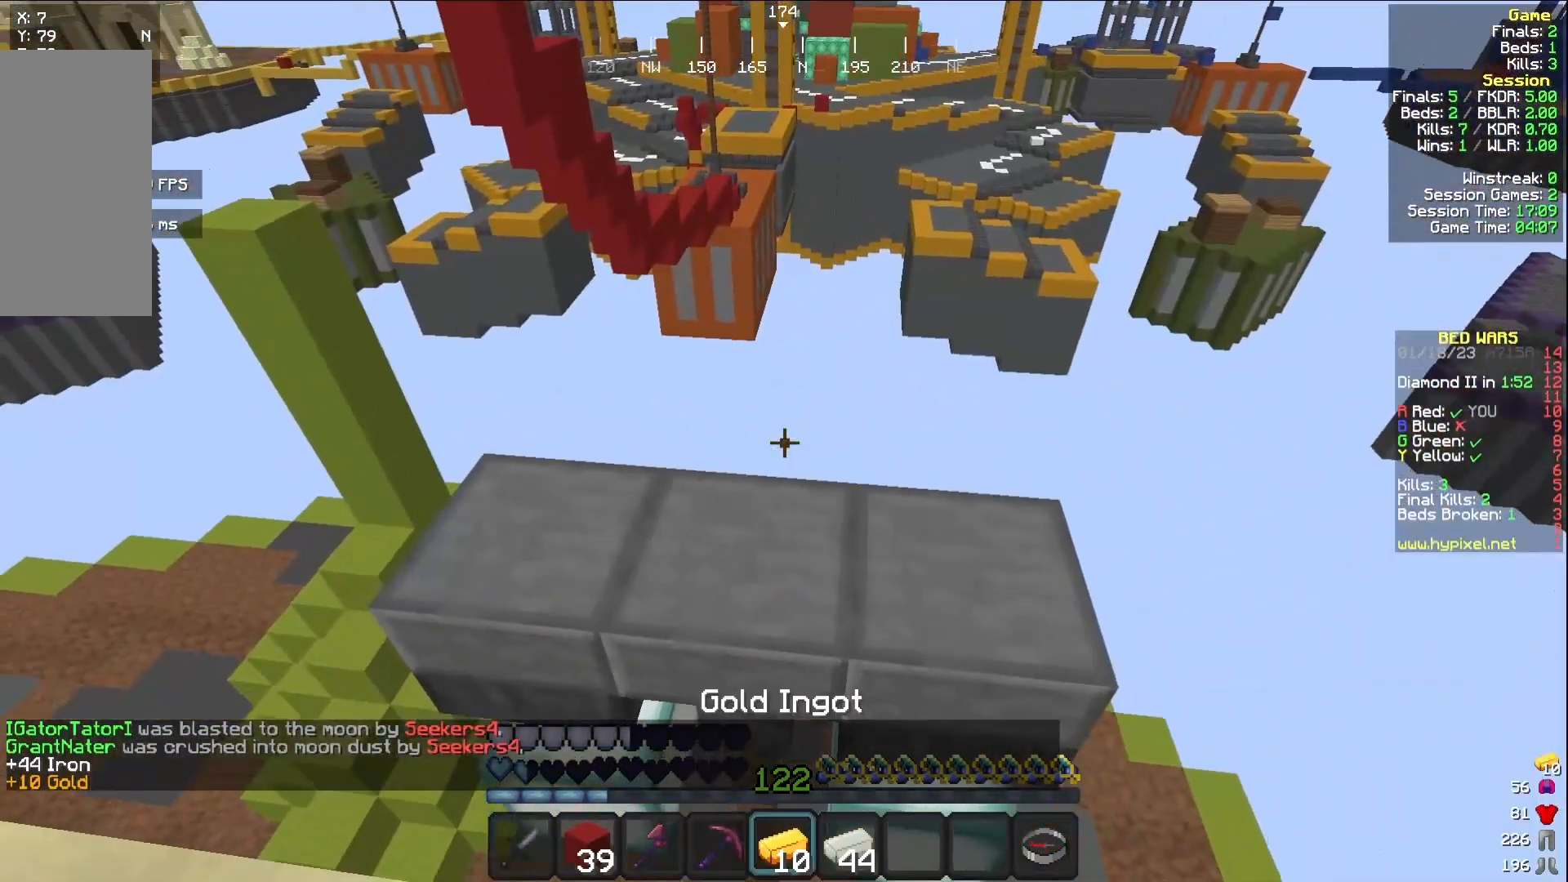
{"keys": [], "mouse": [], "events": []}